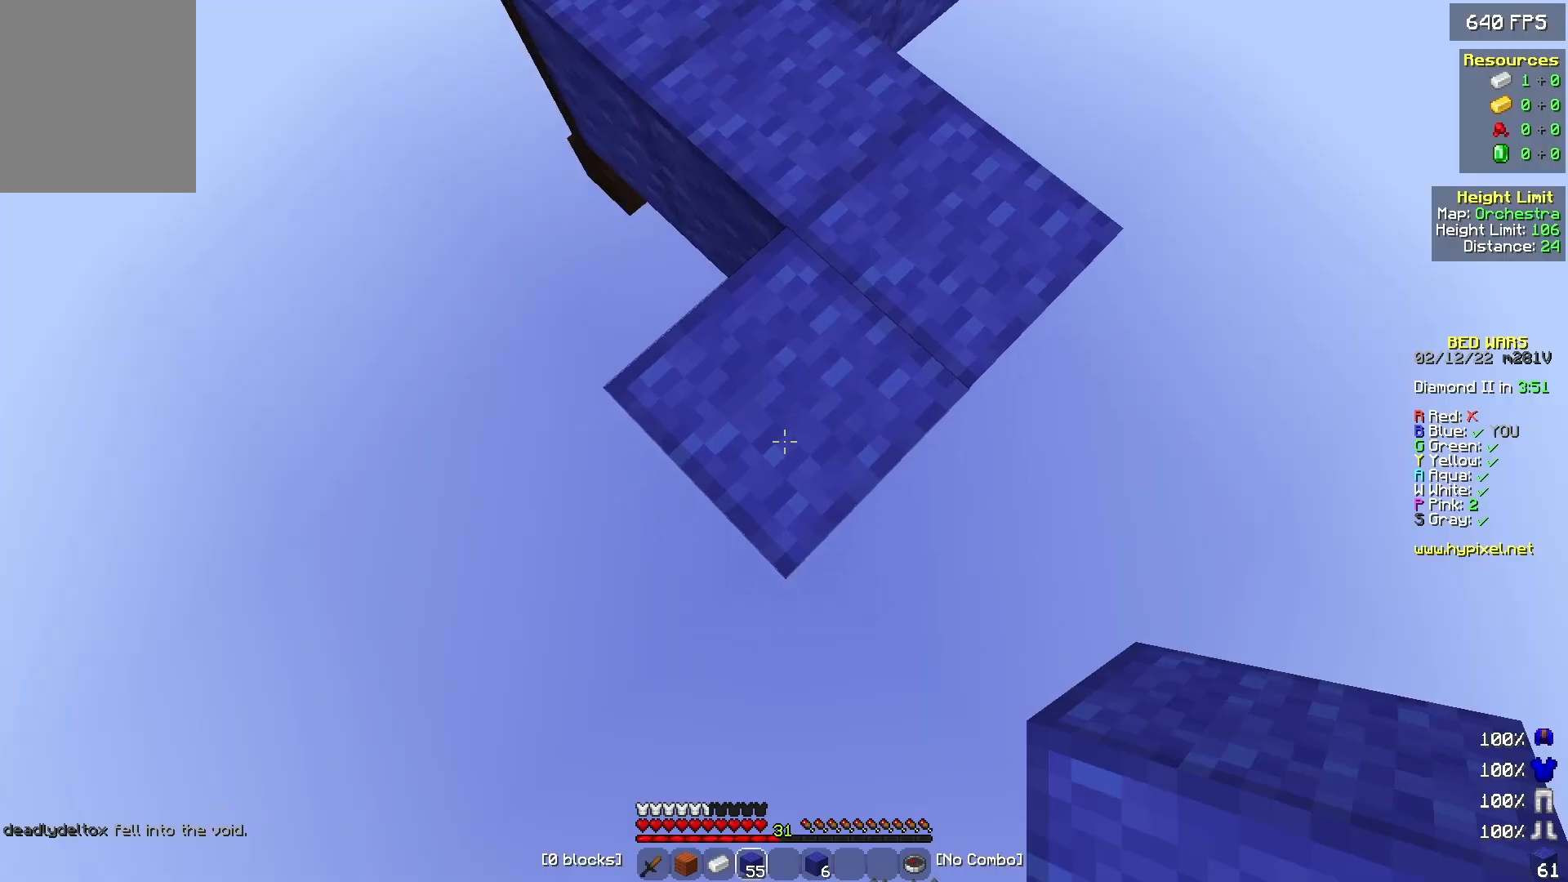
Gameplay with keyboard and mouse; each line is a JSON object with the keys and mouse buttons held at the frame after it. "events" lists presses ("down") and releases ("up") of "a", "d", "s", "w", "mouse_left" and "mouse_right" between this image and that frame as [ms after this image, input, new state], when the widget could be followed in between. "mouse_left", "mouse_right" = the "left", "right" buttons of the "mouse" list. No other keys are recorded. Fast repeated clicks can show as one long hold. Mouse movement is not recorded.
{"keys": ["s"], "mouse": ["right"], "events": [[467, "mouse_right", "down"]]}
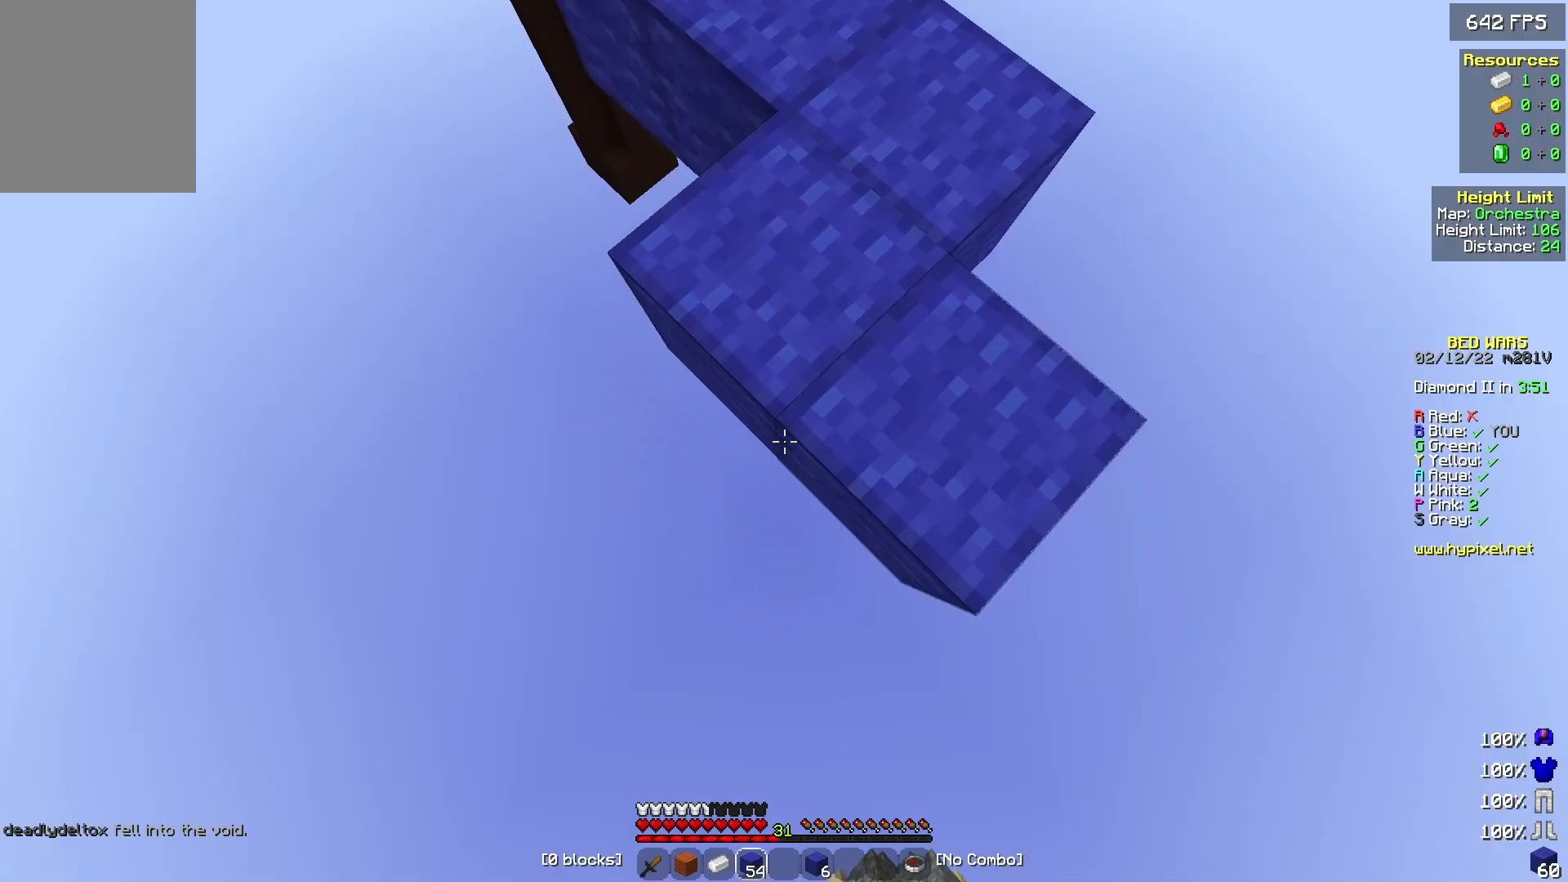
{"keys": ["s"], "mouse": [], "events": [[100, "mouse_right", "up"]]}
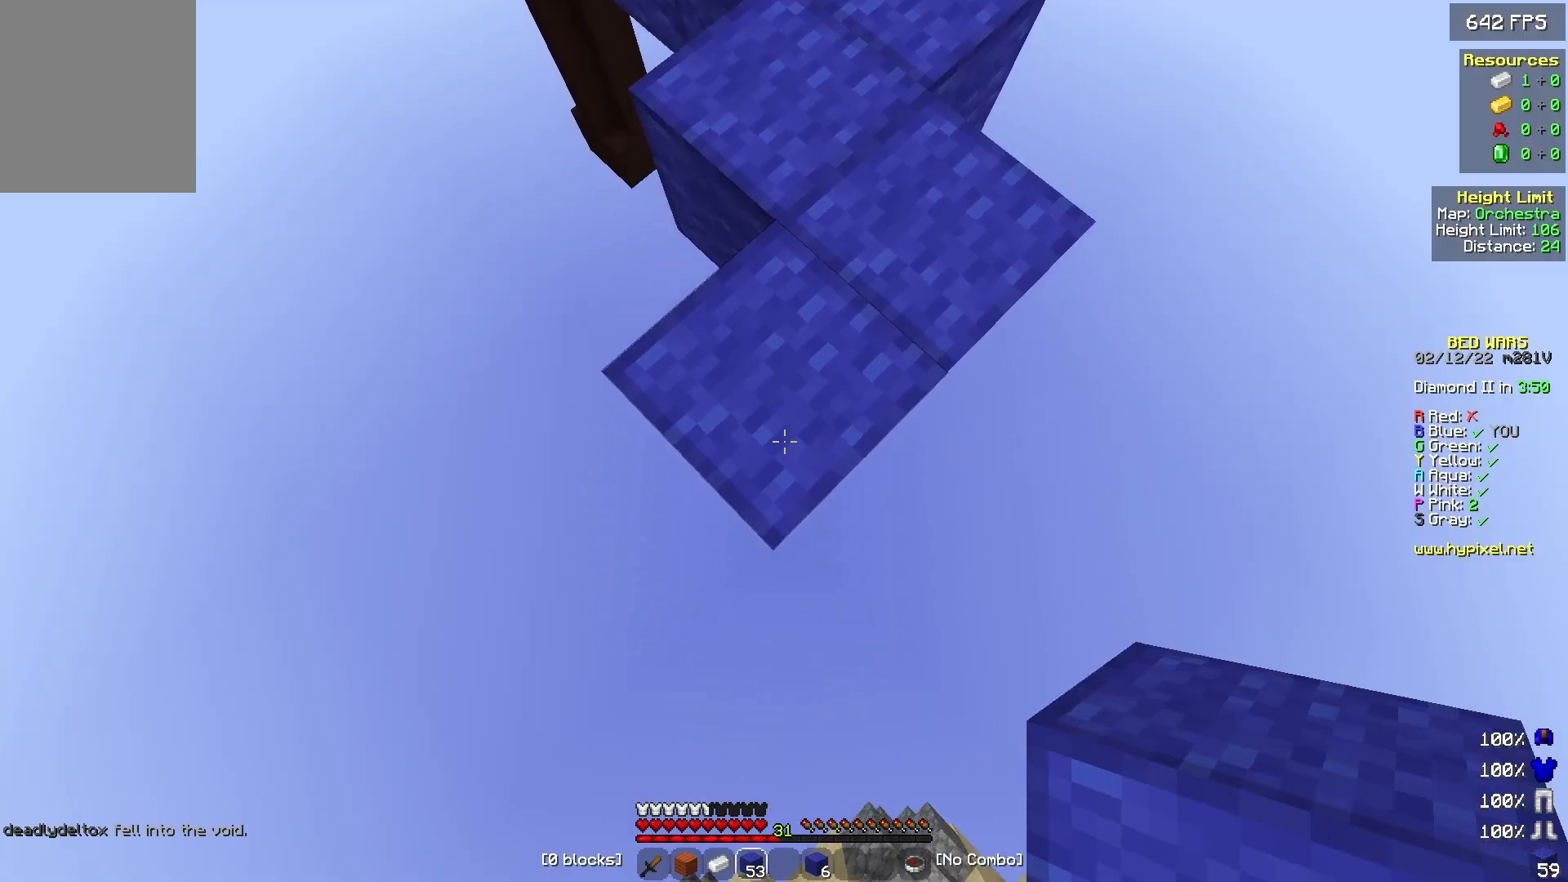
{"keys": ["s"], "mouse": [], "events": [[233, "mouse_right", "down"], [400, "mouse_right", "up"]]}
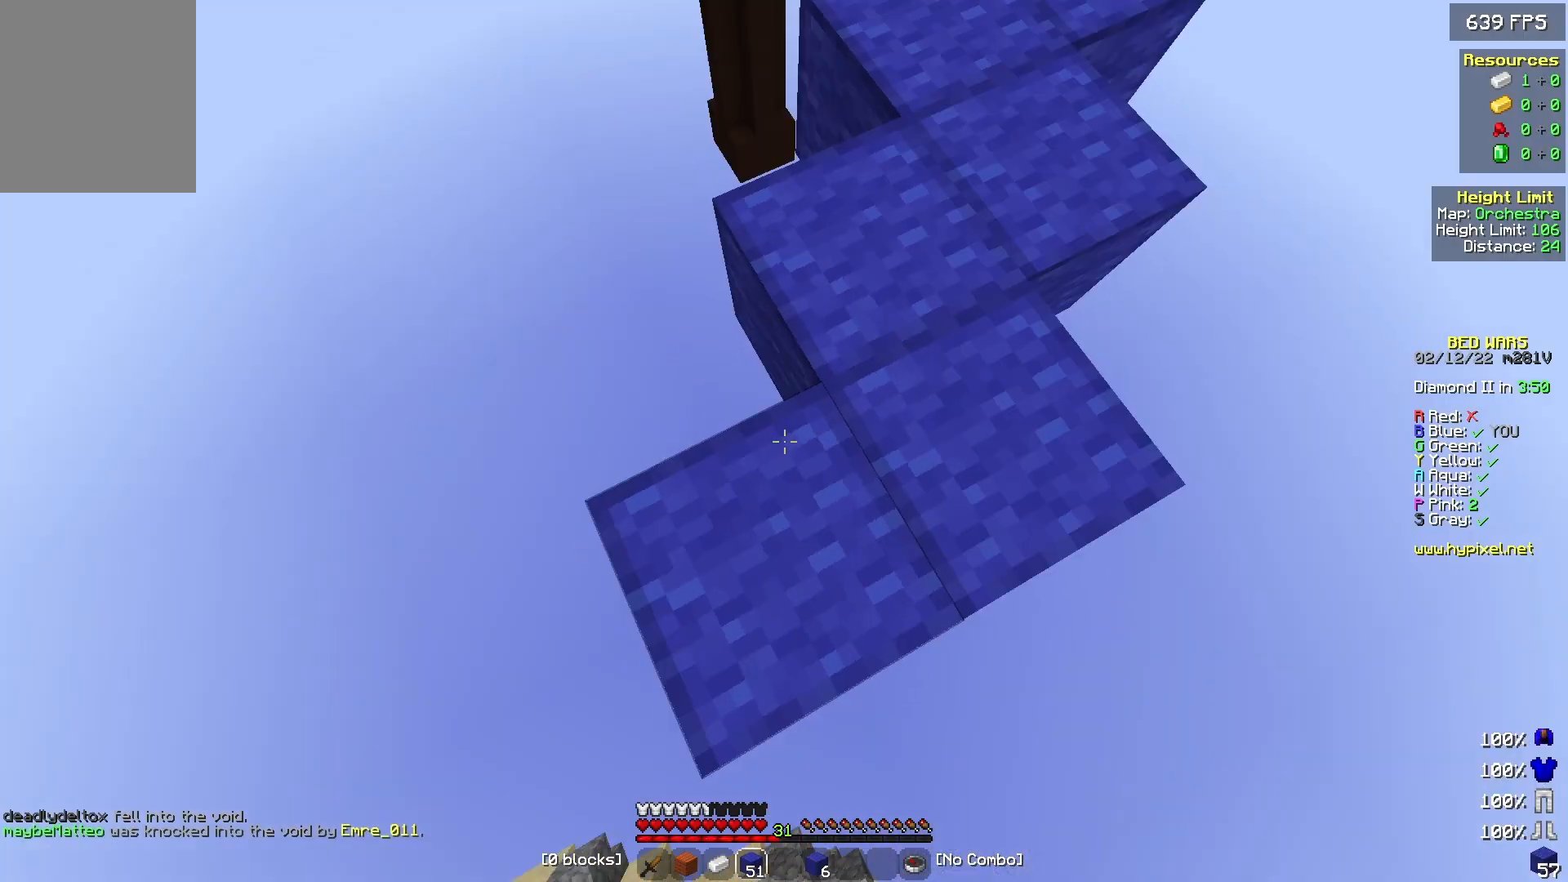
{"keys": ["w"], "mouse": [], "events": [[200, "s", "up"], [467, "w", "down"]]}
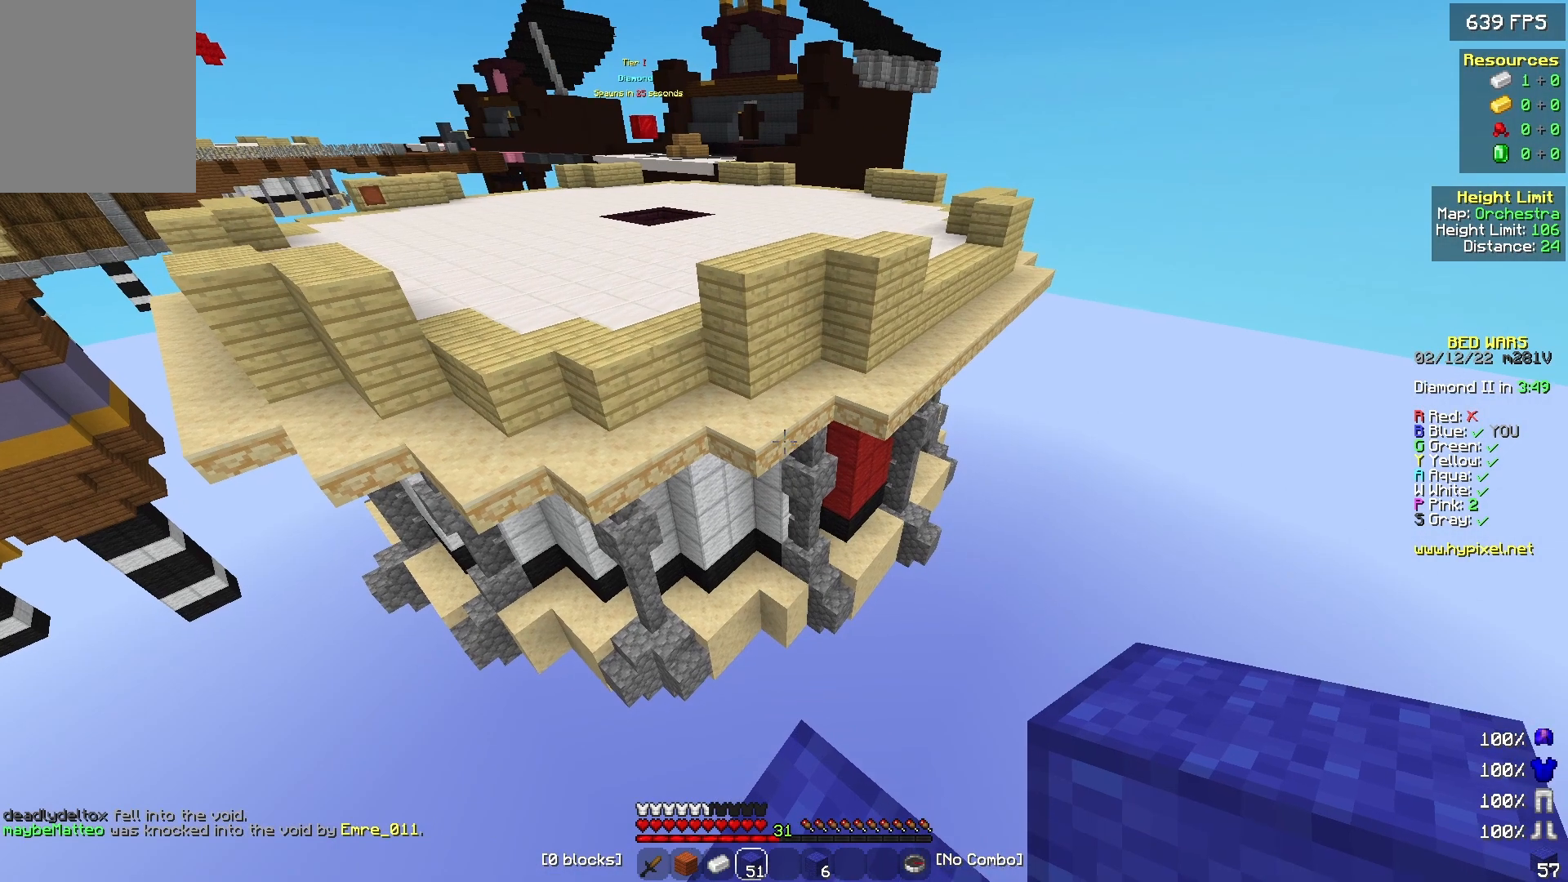
{"keys": ["w"], "mouse": [], "events": []}
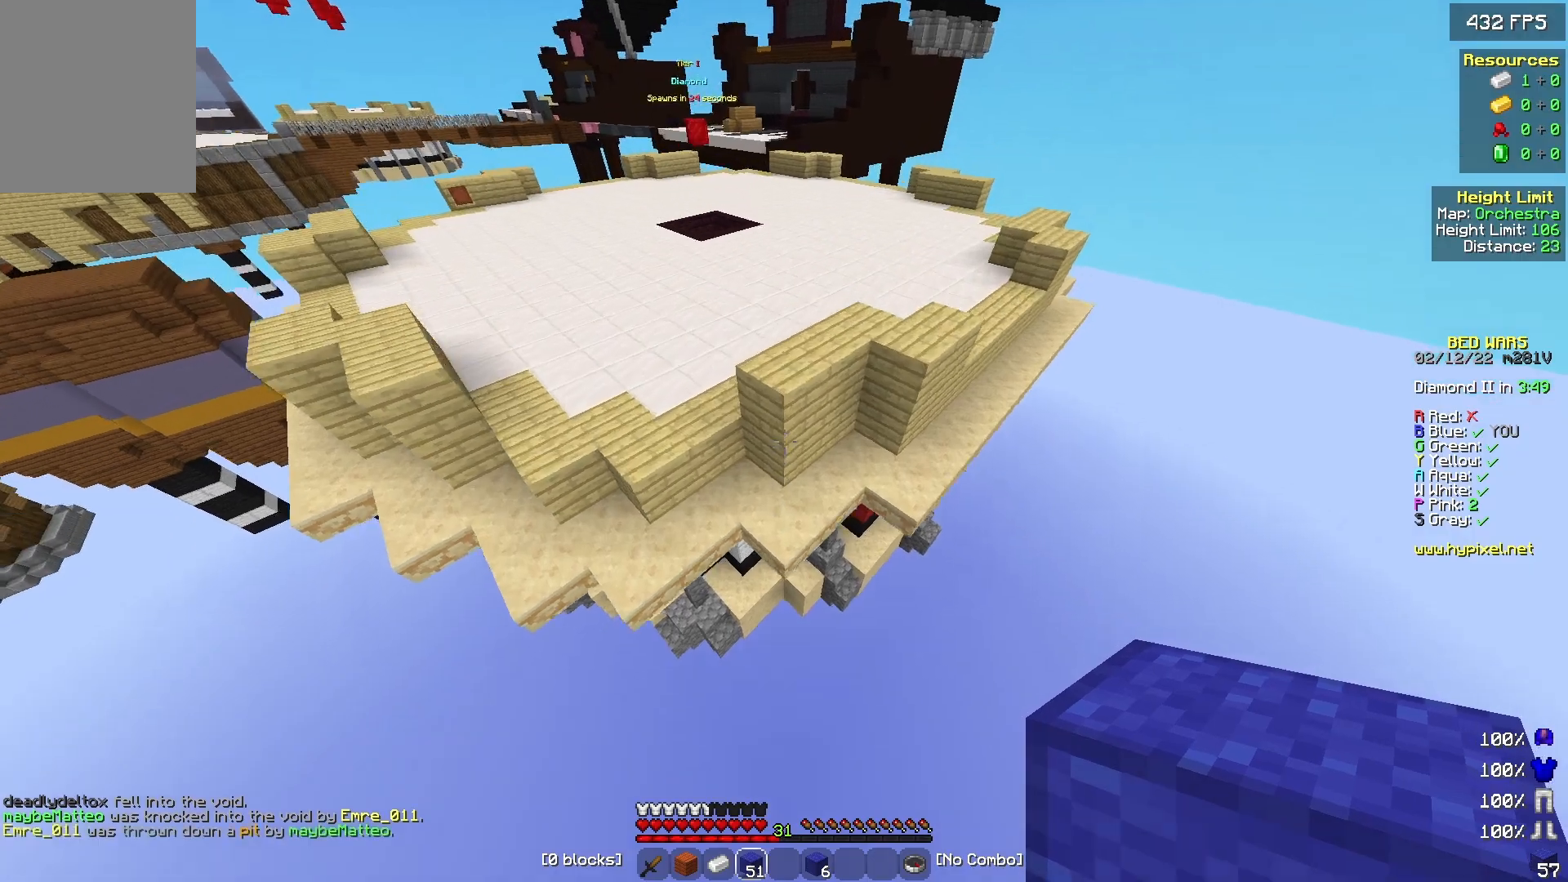
{"keys": ["a", "w"], "mouse": [], "events": [[300, "a", "down"]]}
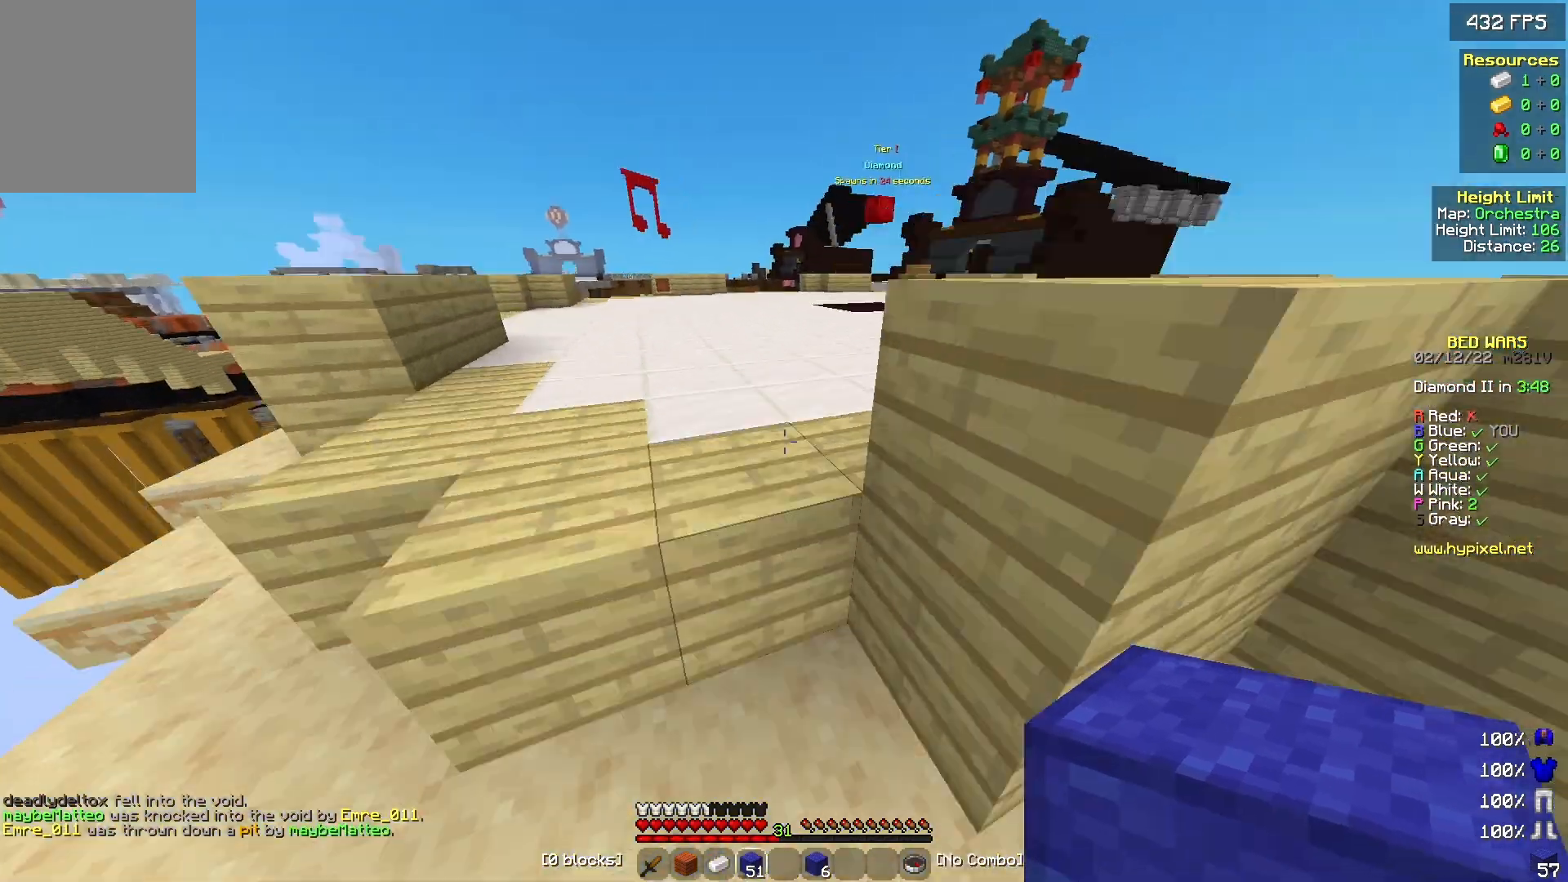
{"keys": ["w"], "mouse": [], "events": [[33, "a", "up"]]}
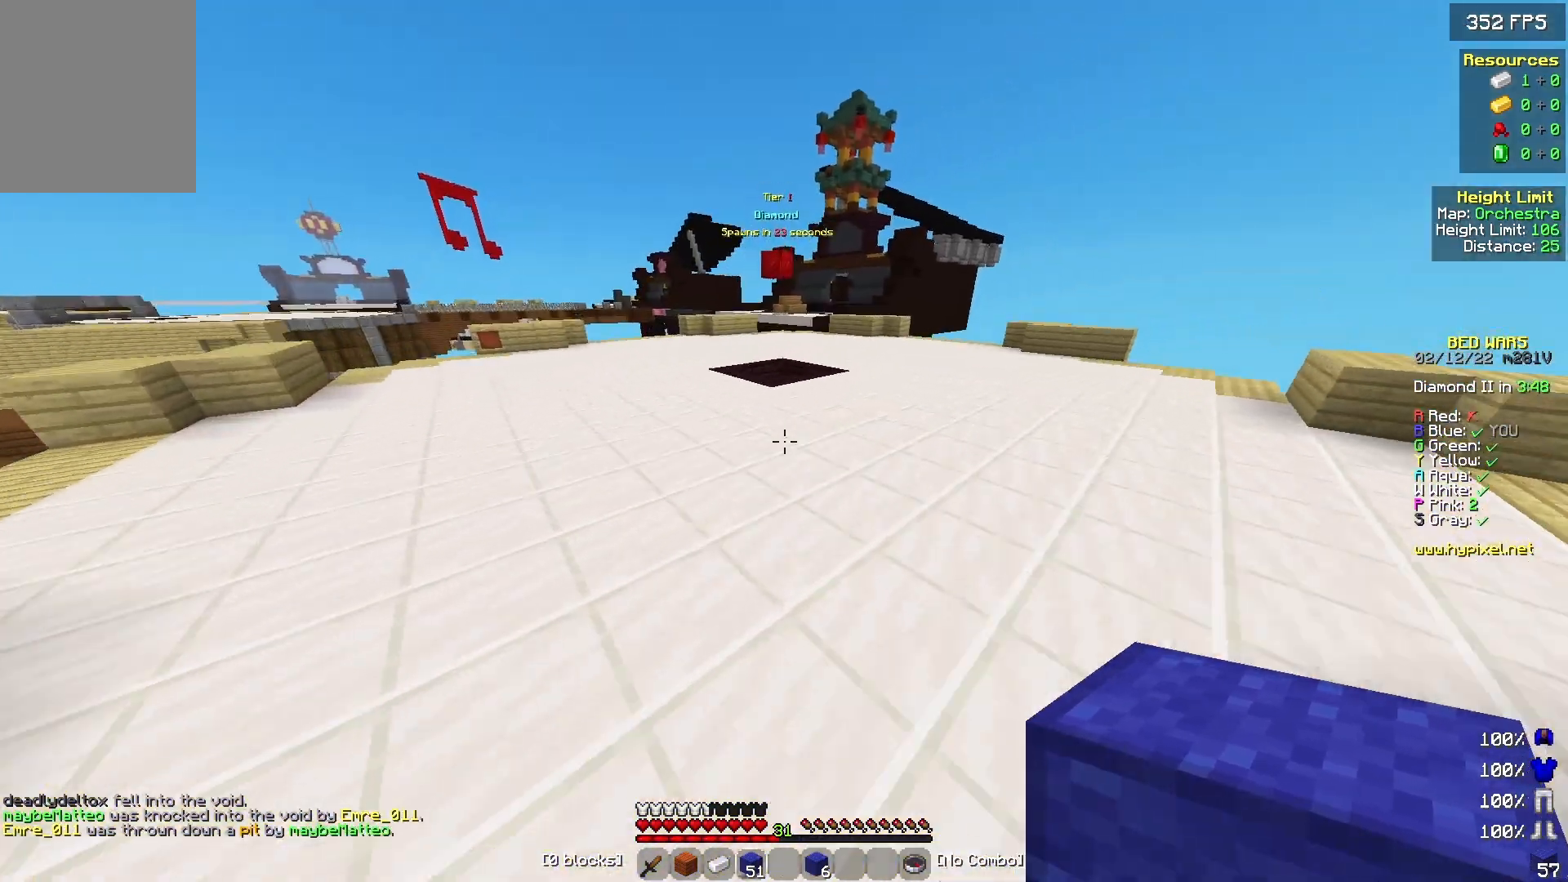
{"keys": ["a", "w"], "mouse": [], "events": [[200, "a", "down"], [333, "a", "up"], [500, "a", "down"]]}
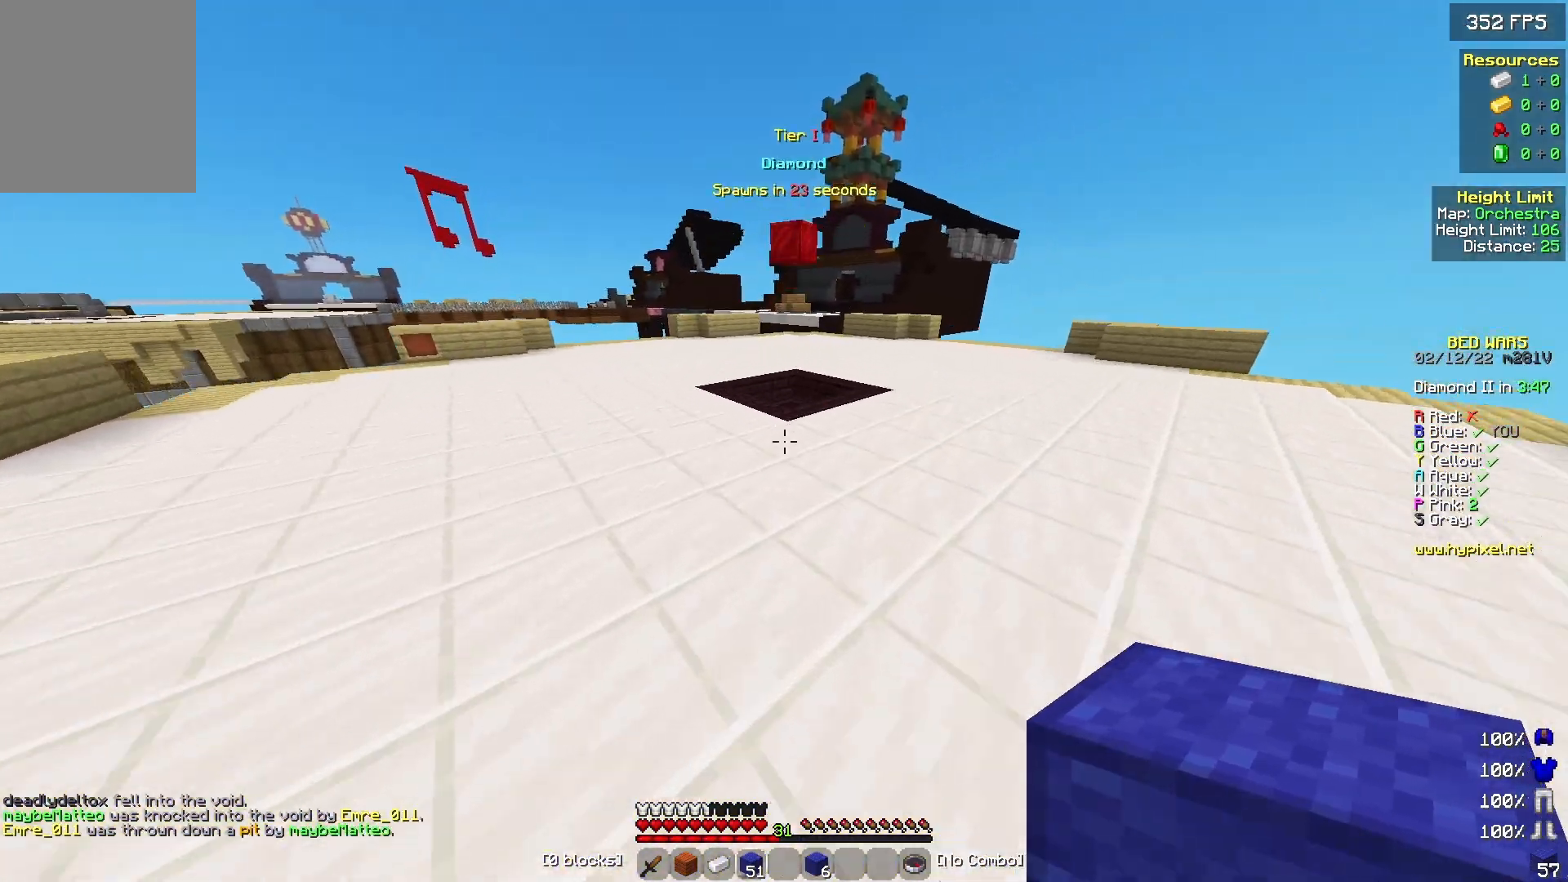
{"keys": ["d", "w"], "mouse": [], "events": [[133, "a", "up"], [133, "d", "down"], [300, "d", "up"], [433, "d", "down"]]}
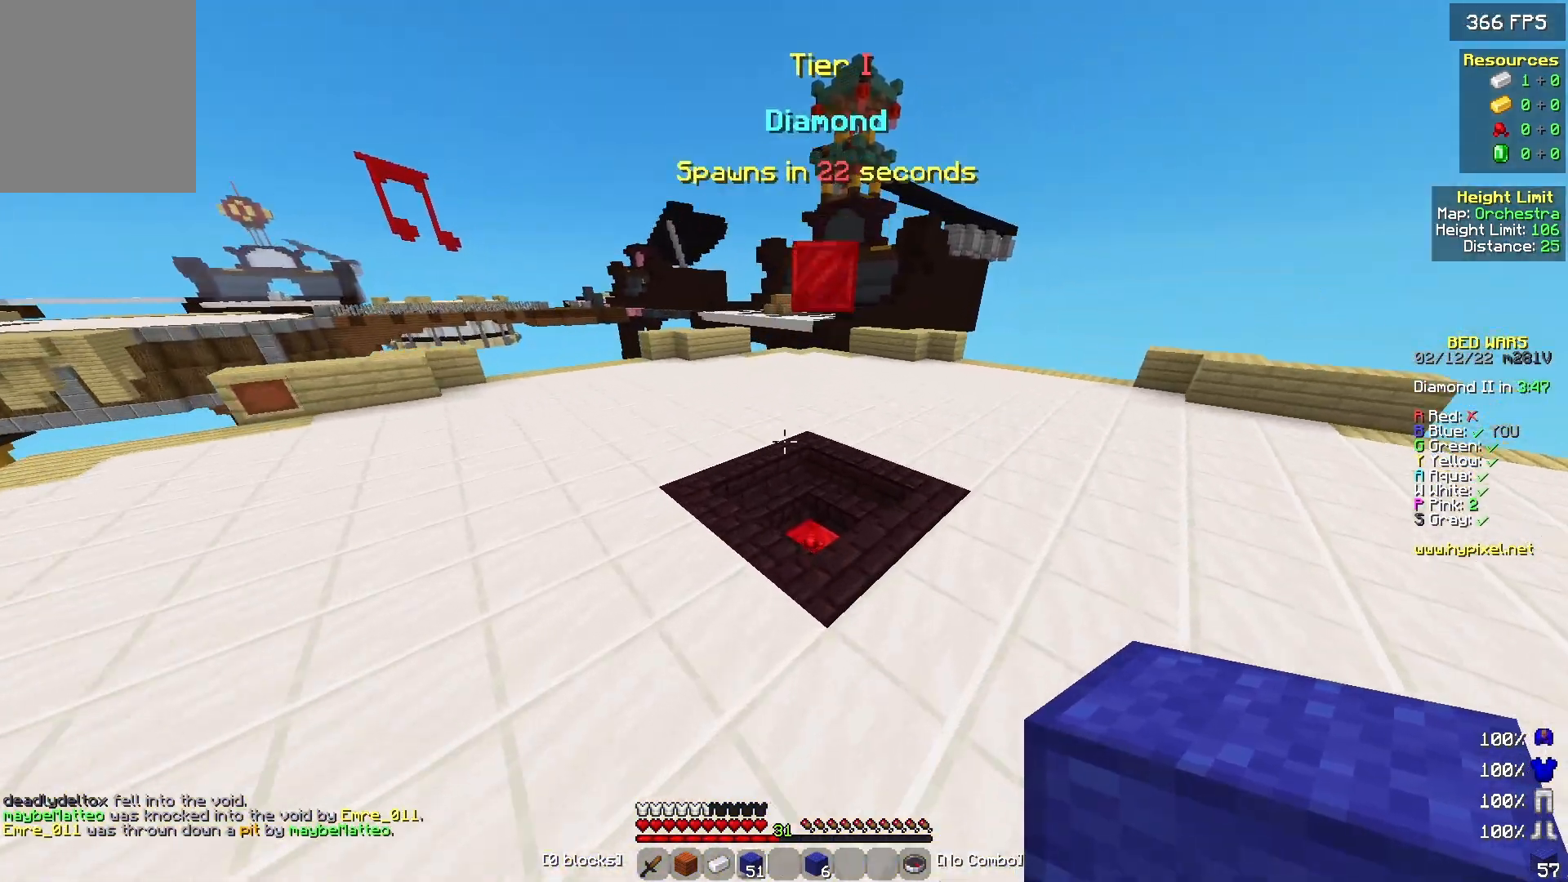
{"keys": ["w"], "mouse": [], "events": [[167, "d", "up"], [400, "d", "down"], [467, "d", "up"]]}
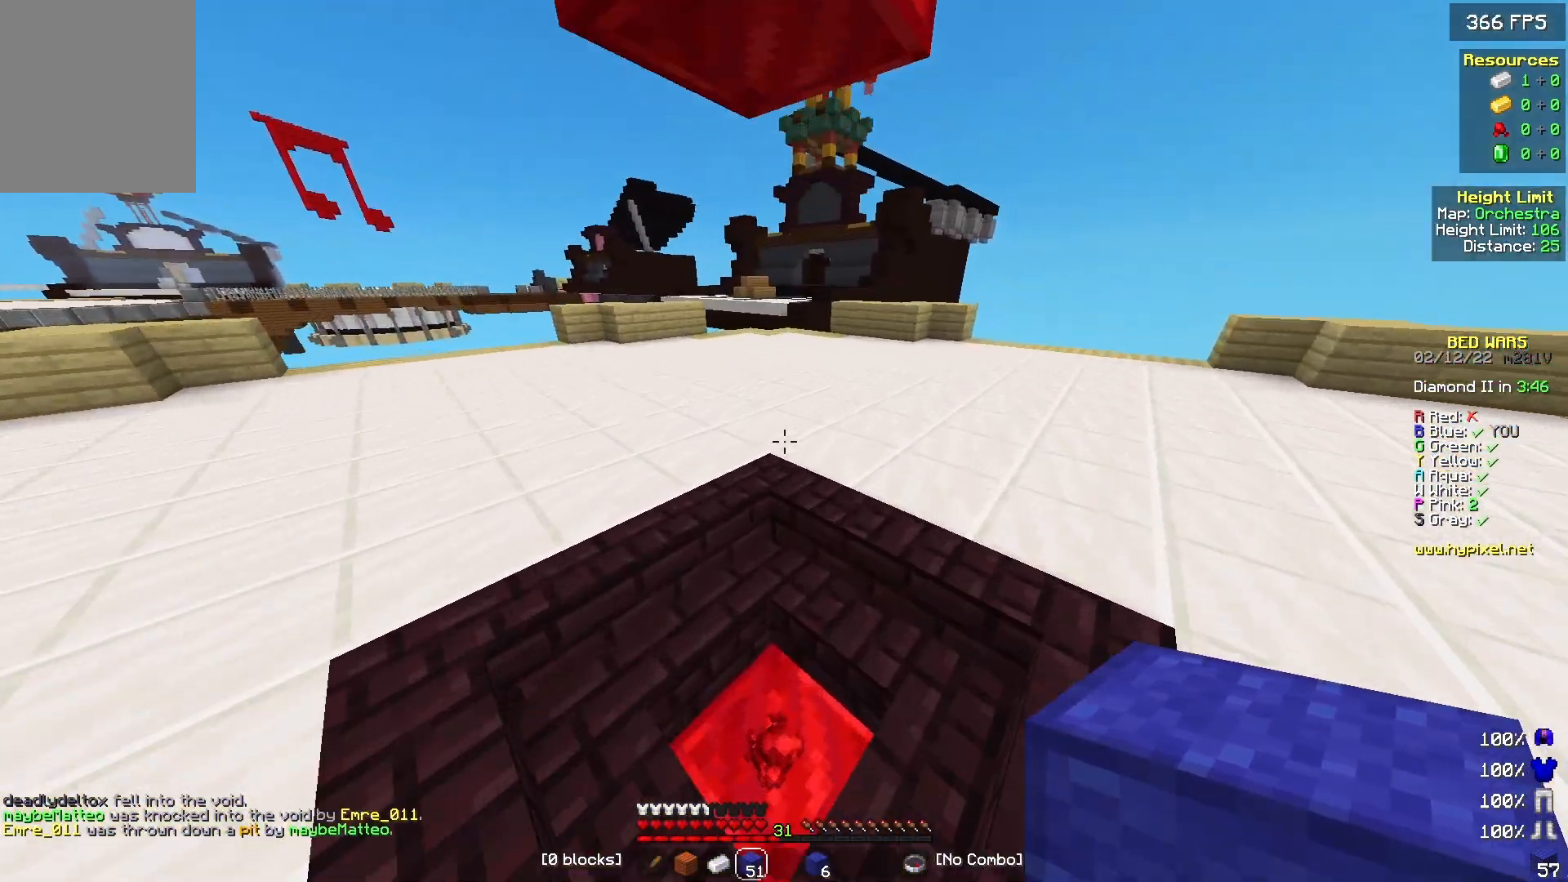
{"keys": ["w"], "mouse": [], "events": []}
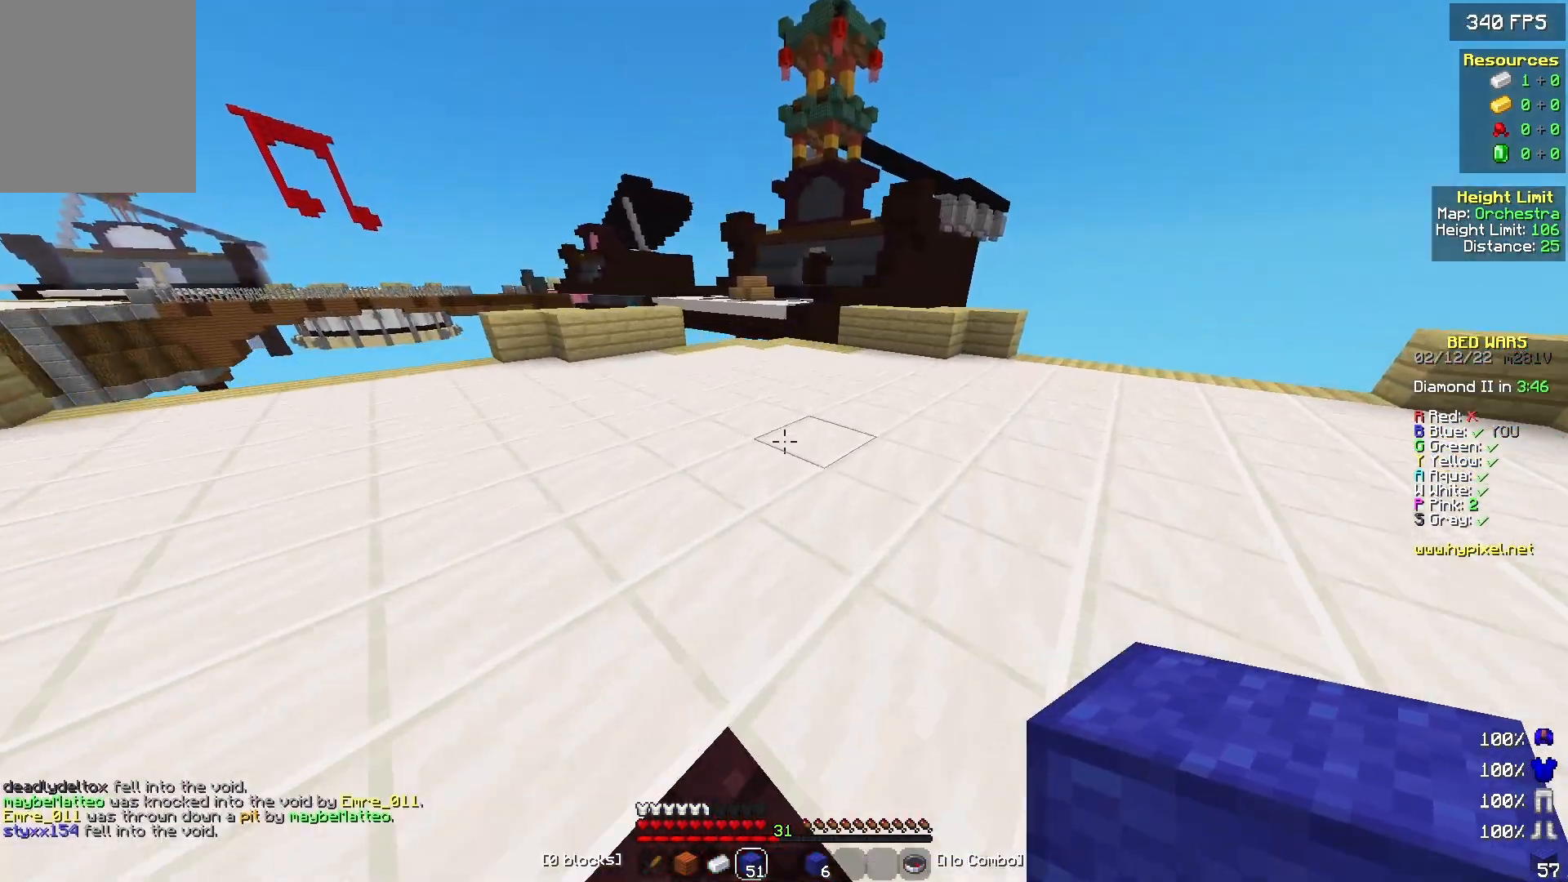
{"keys": ["a", "w"], "mouse": [], "events": [[400, "a", "down"]]}
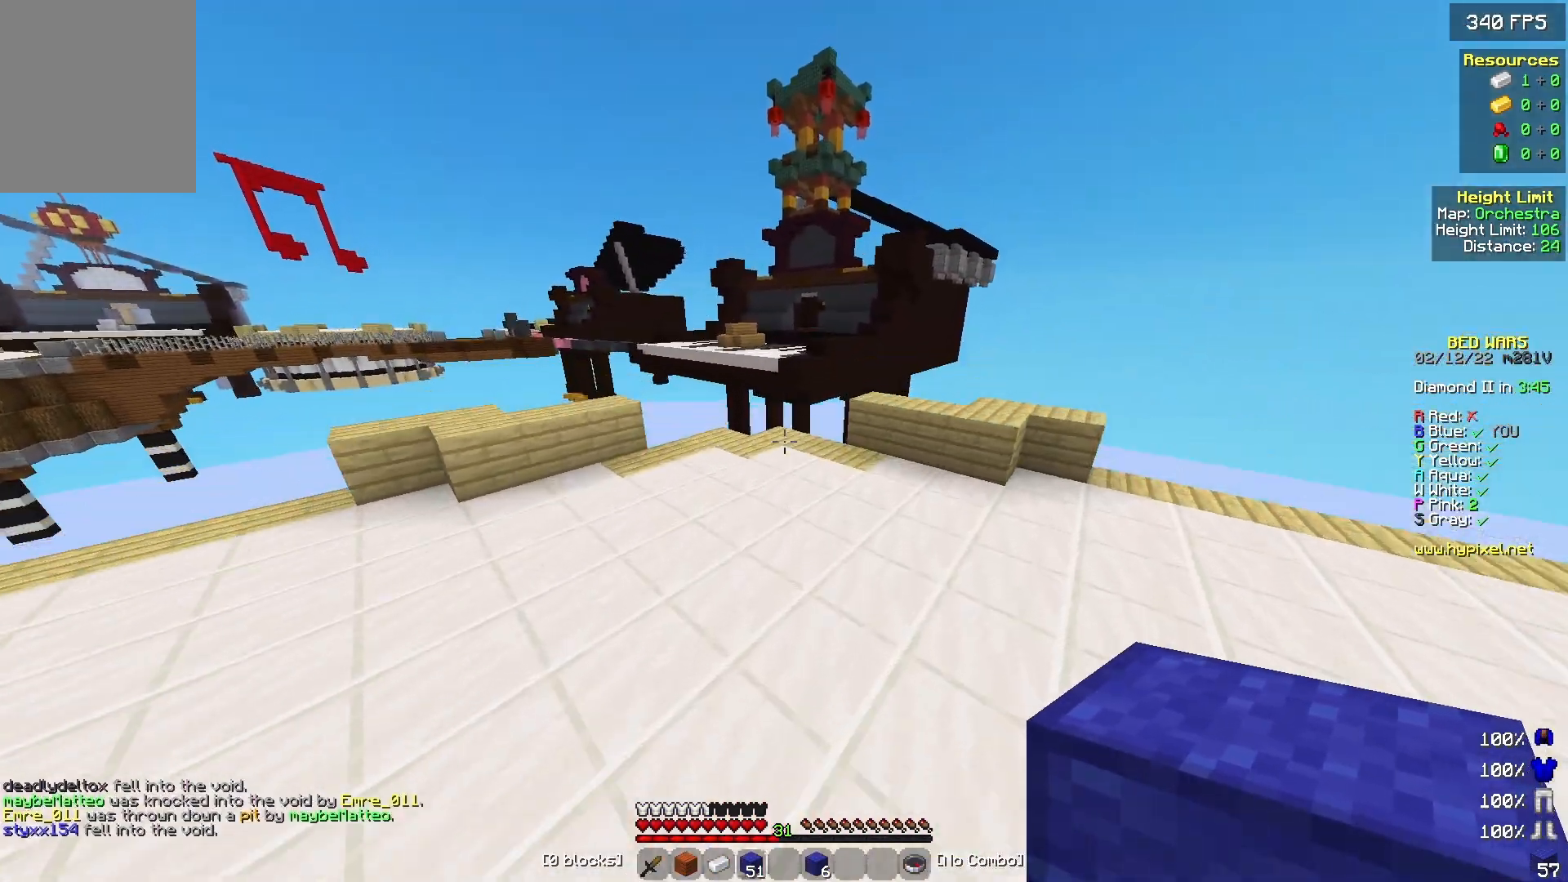
{"keys": ["w"], "mouse": [], "events": [[67, "a", "up"], [200, "d", "down"], [367, "d", "up"]]}
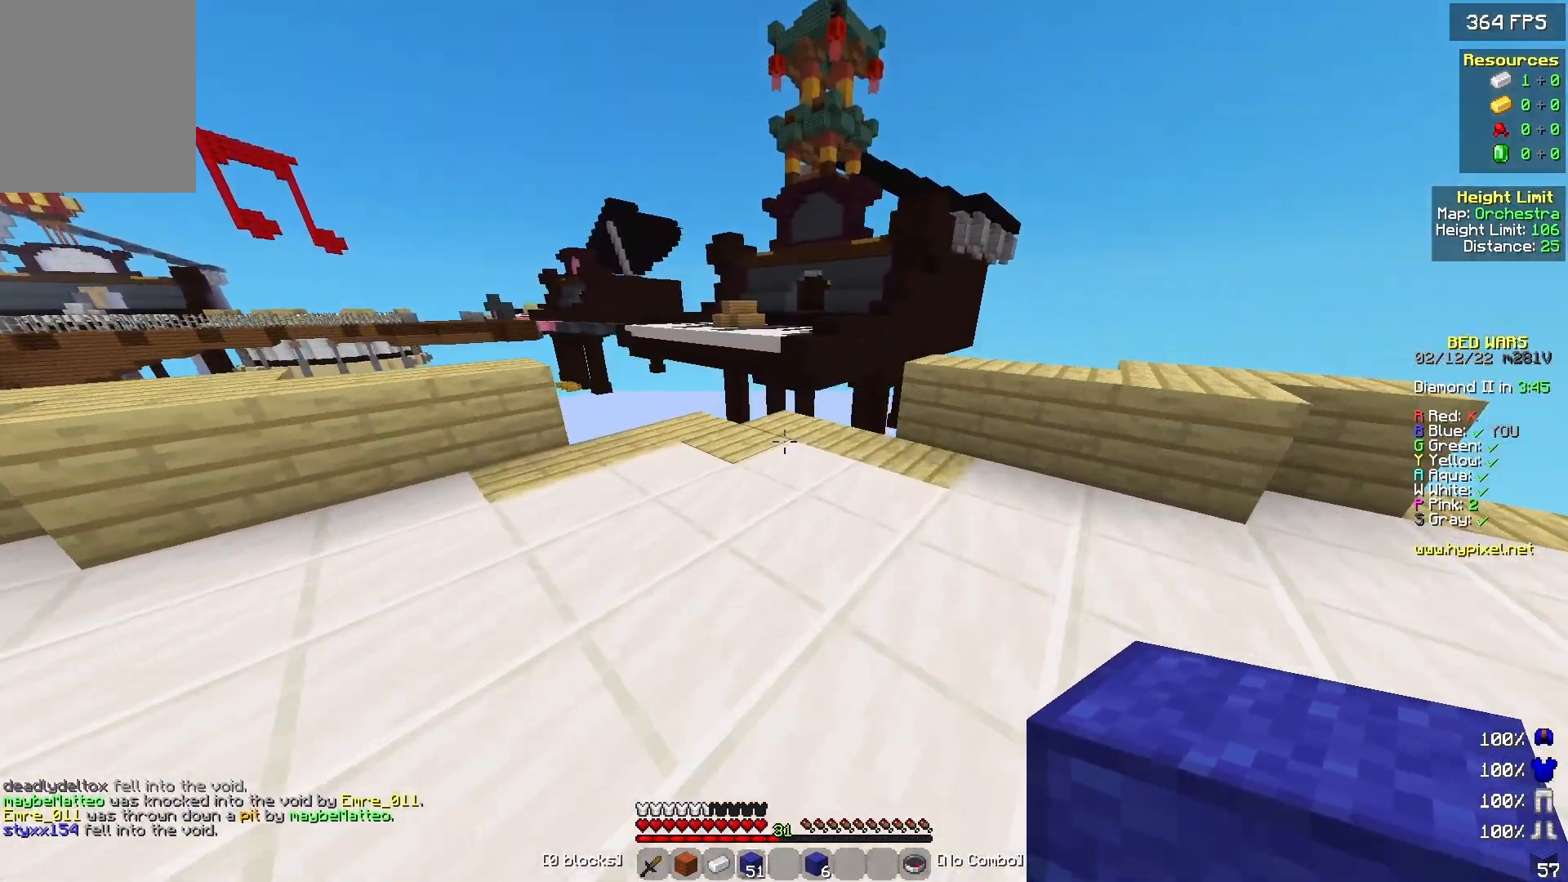
{"keys": ["w"], "mouse": [], "events": [[200, "mouse_right", "down"], [333, "mouse_right", "up"]]}
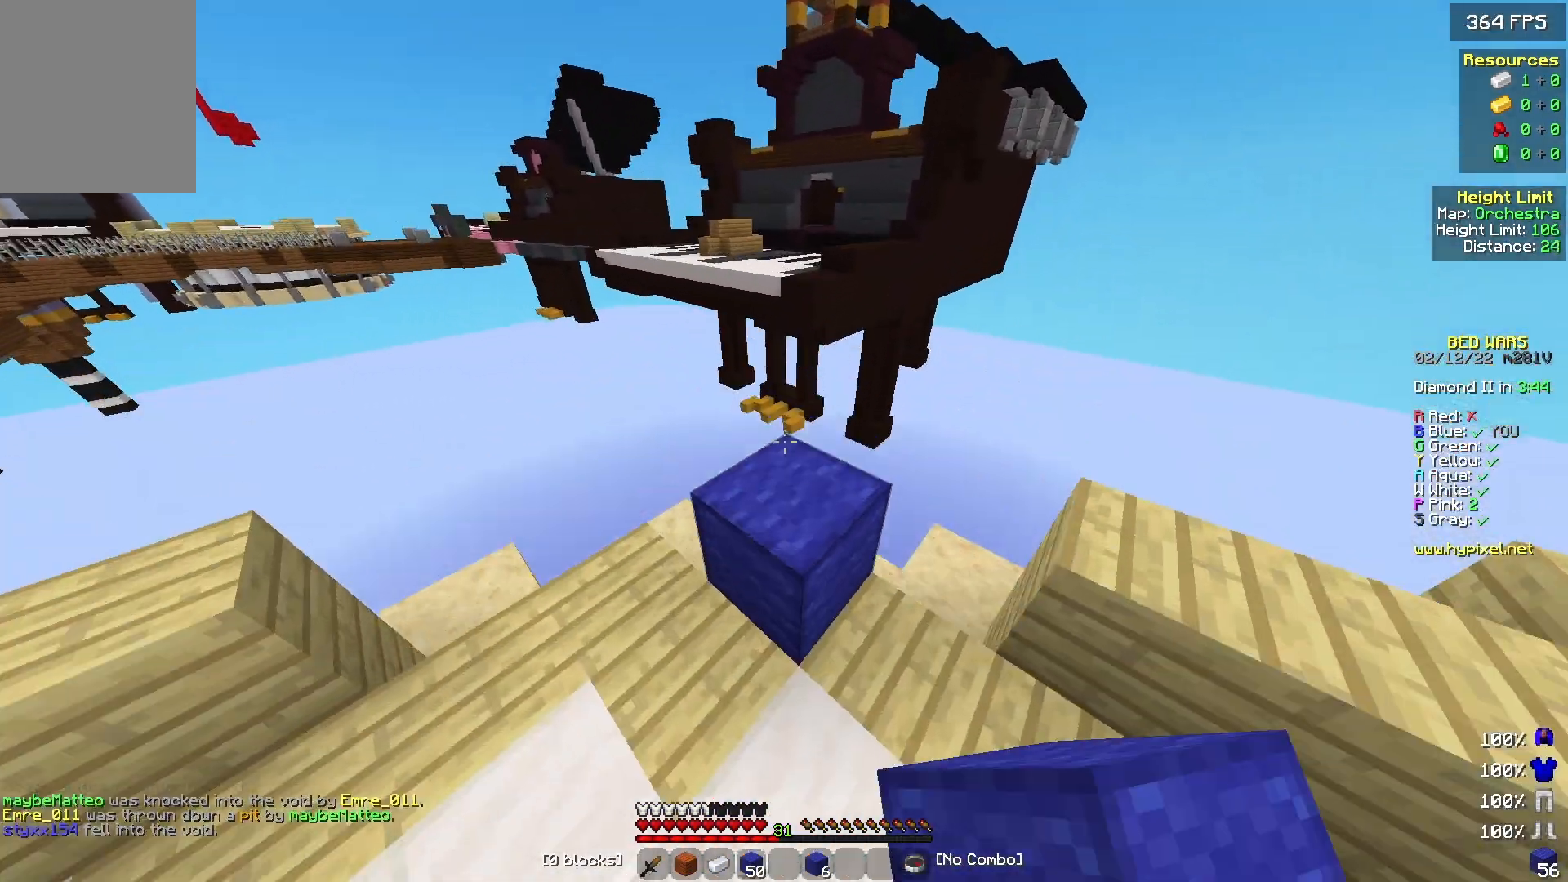
{"keys": ["a", "d", "s"], "mouse": [], "events": [[67, "a", "down"], [133, "w", "up"], [267, "s", "down"], [467, "d", "down"]]}
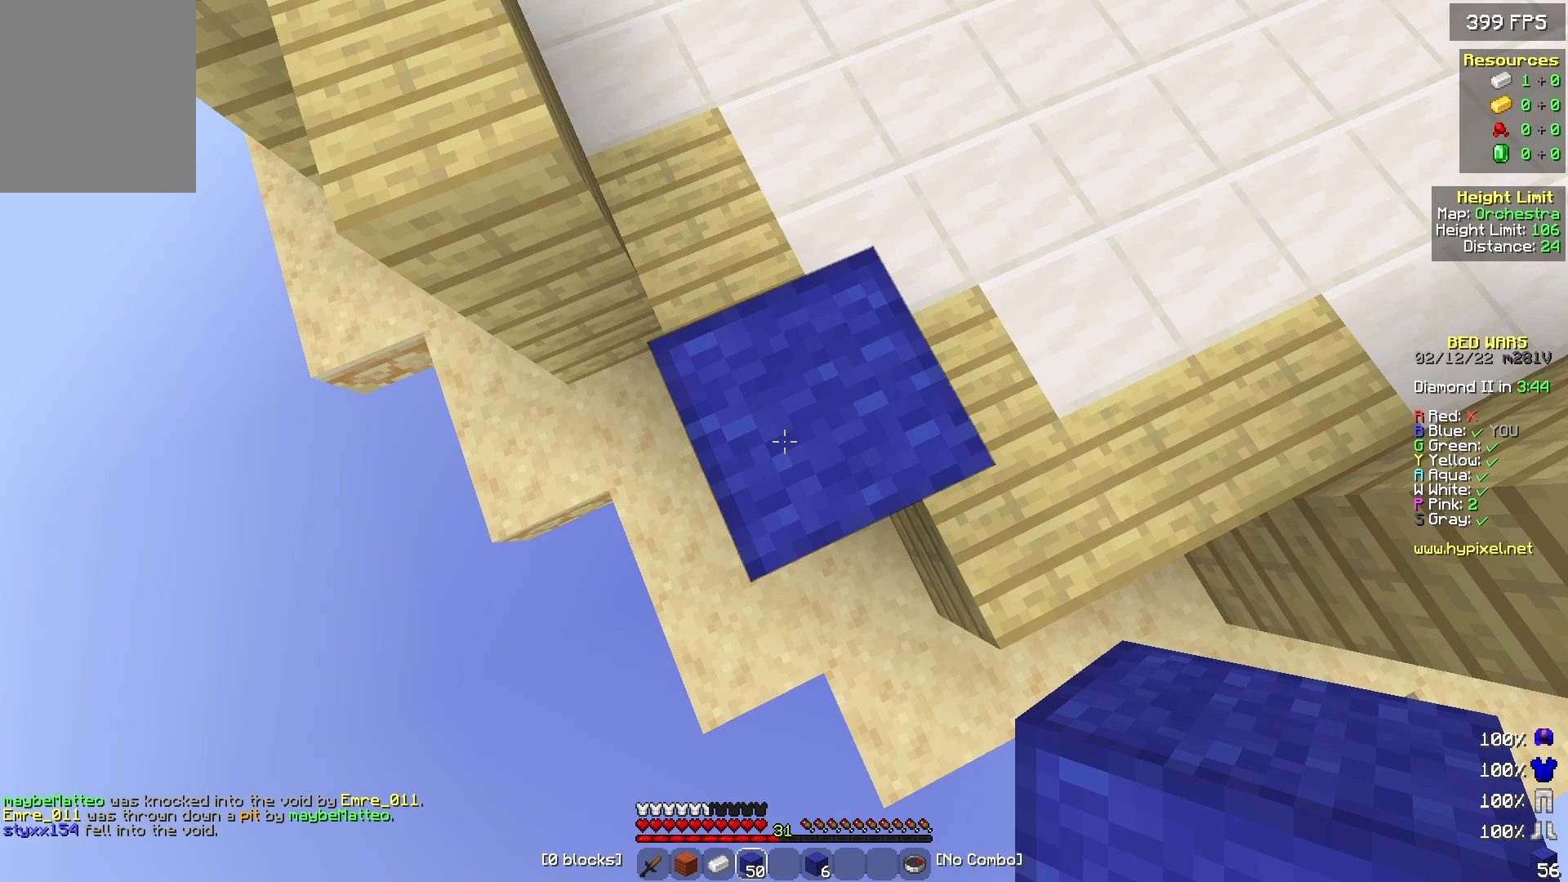
{"keys": ["s"], "mouse": [], "events": [[167, "d", "up"], [300, "d", "down"], [333, "a", "up"], [367, "d", "up"]]}
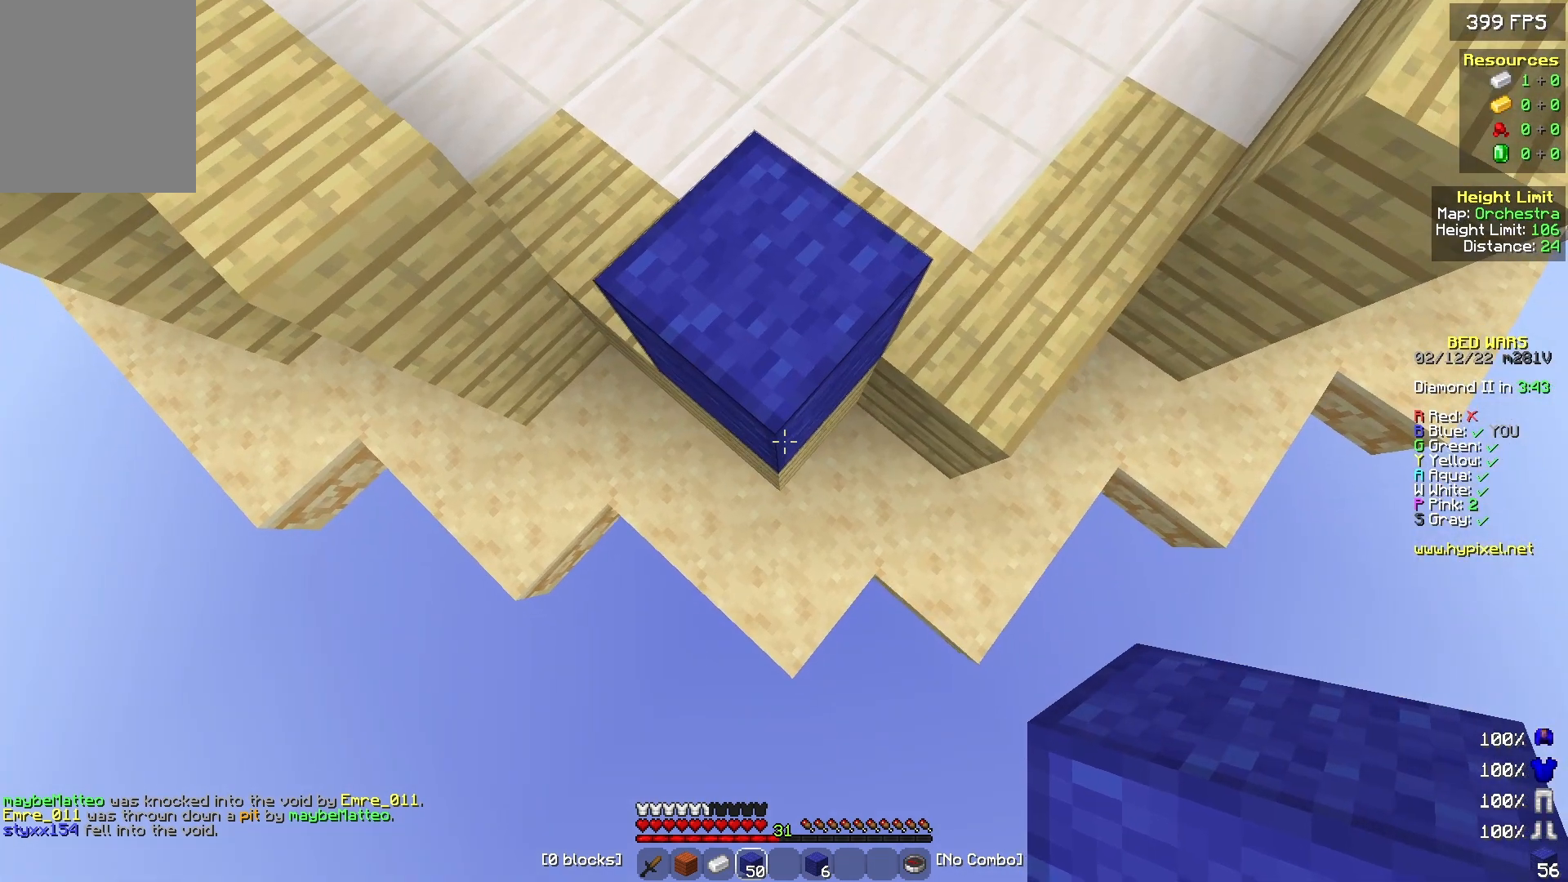
{"keys": ["s"], "mouse": ["right"], "events": [[133, "mouse_right", "down"], [233, "mouse_right", "up"], [433, "mouse_right", "down"]]}
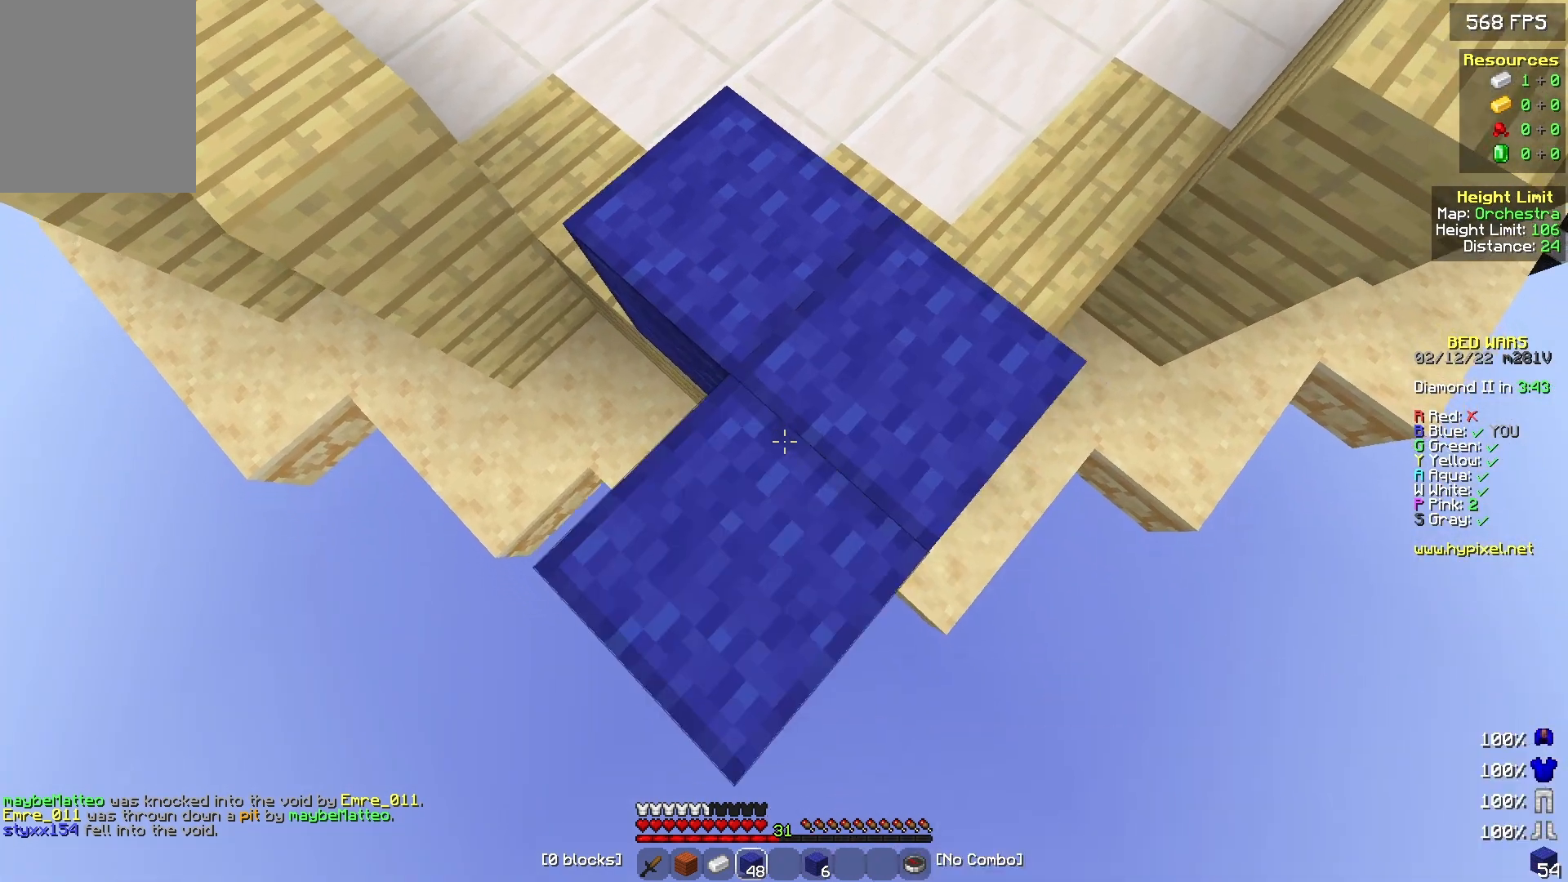
{"keys": ["s"], "mouse": [], "events": [[33, "mouse_right", "up"], [67, "a", "down"], [200, "a", "up"]]}
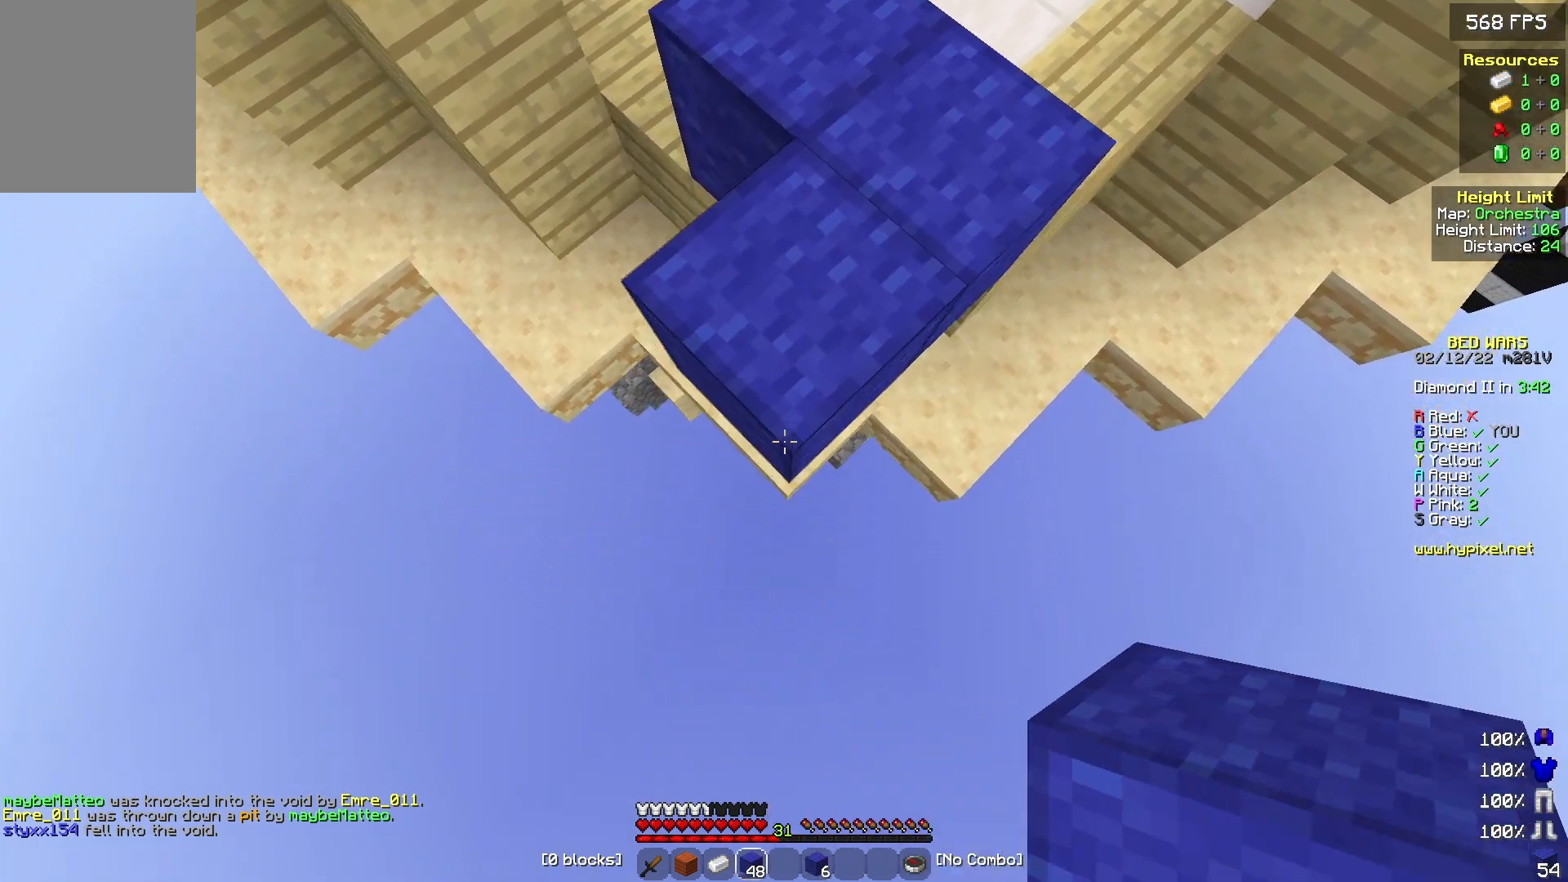
{"keys": ["s"], "mouse": [], "events": [[233, "mouse_right", "down"], [333, "mouse_right", "up"]]}
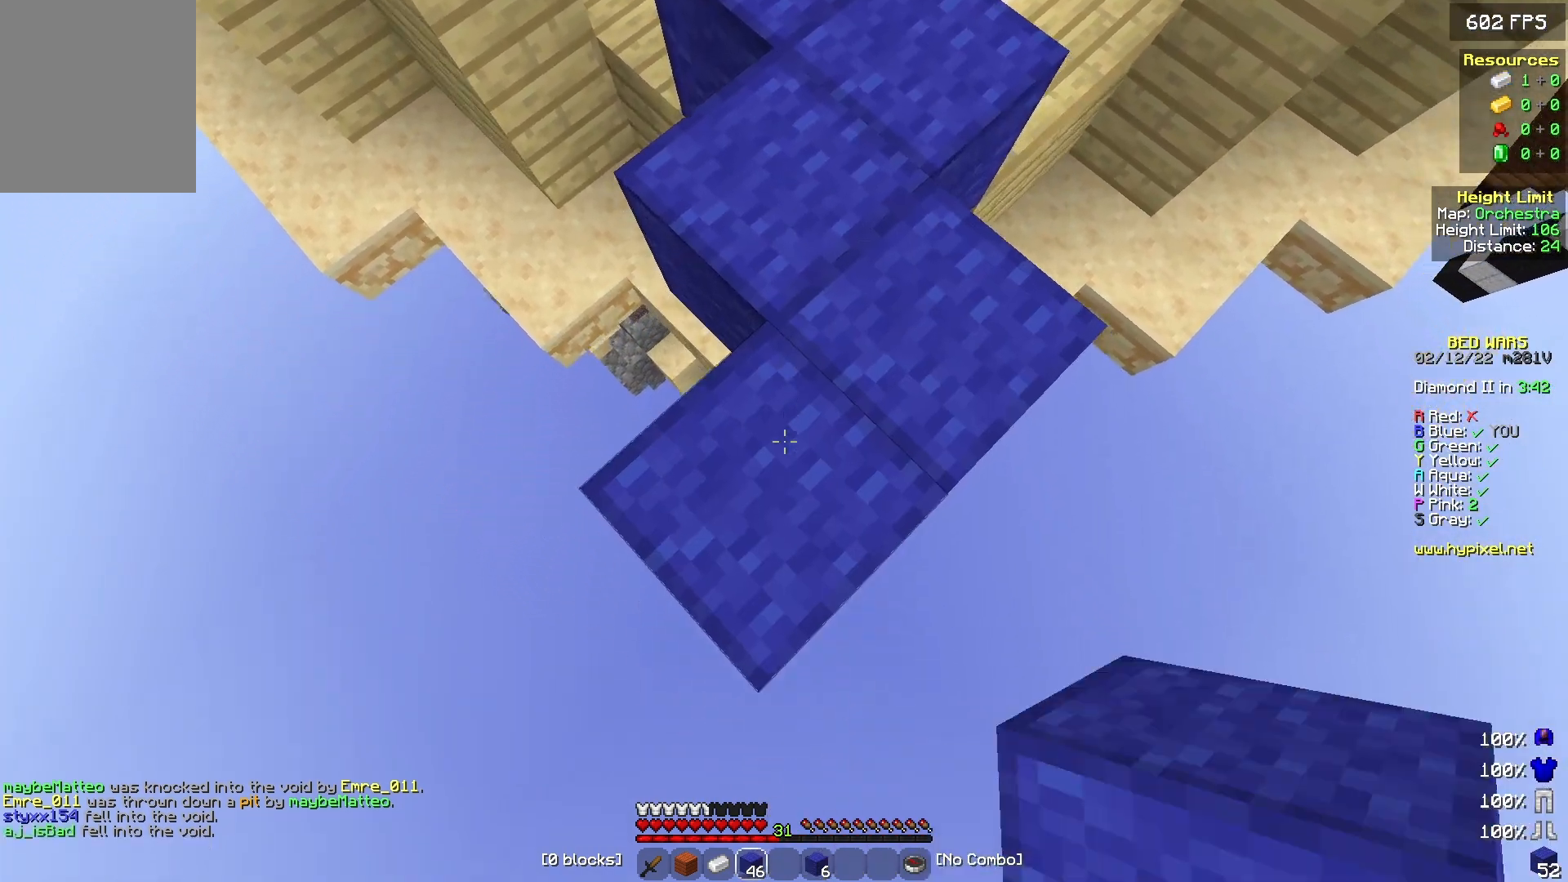
{"keys": ["s"], "mouse": ["right"], "events": [[200, "a", "down"], [400, "a", "up"], [400, "mouse_right", "down"]]}
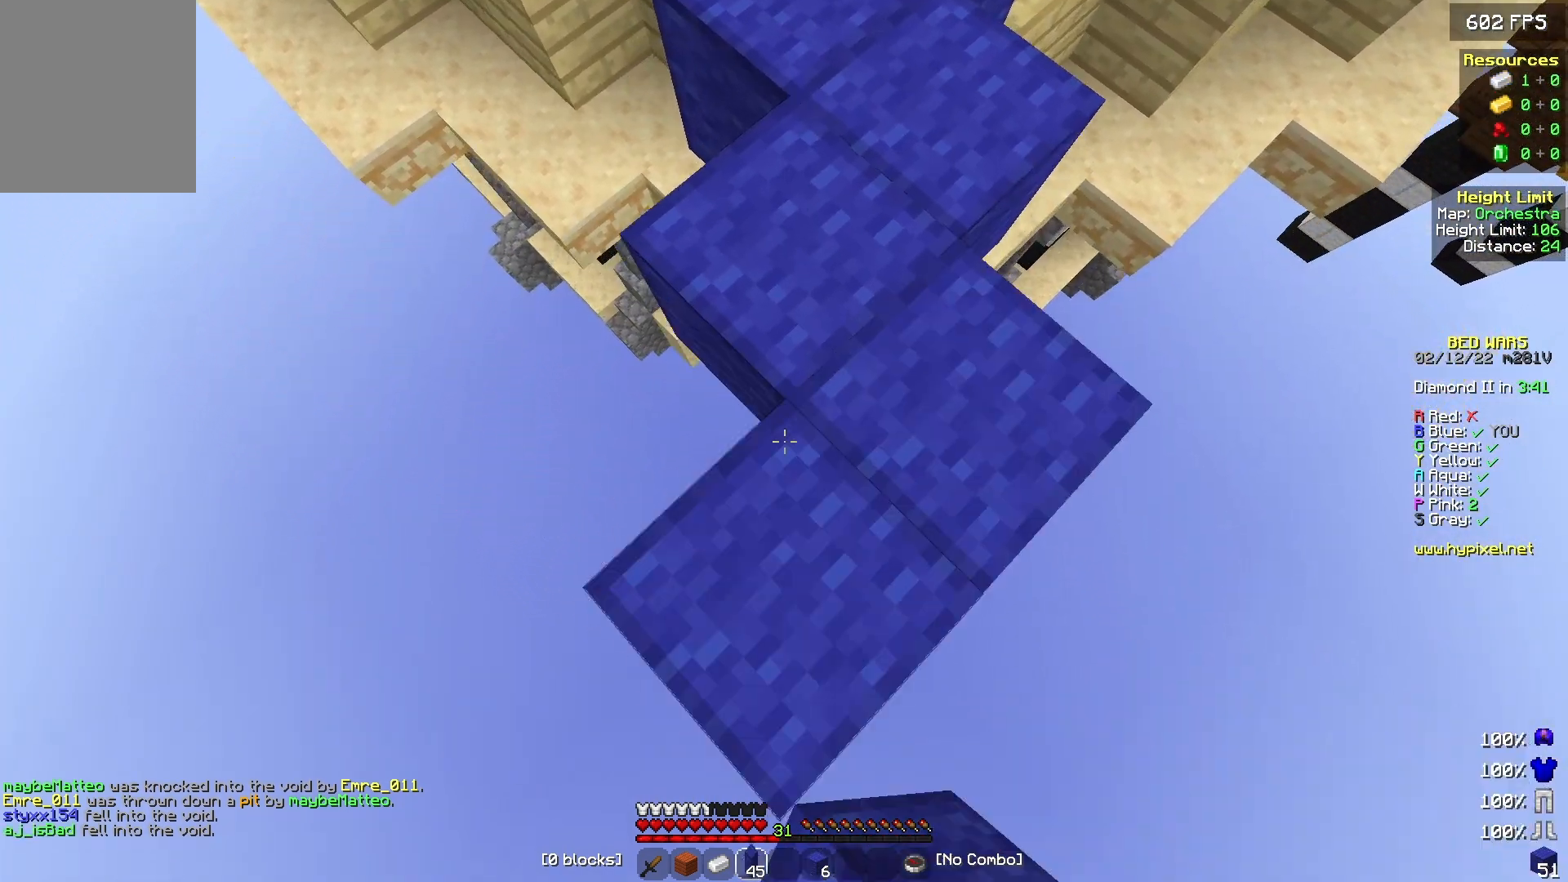
{"keys": ["s"], "mouse": [], "events": [[67, "mouse_right", "up"]]}
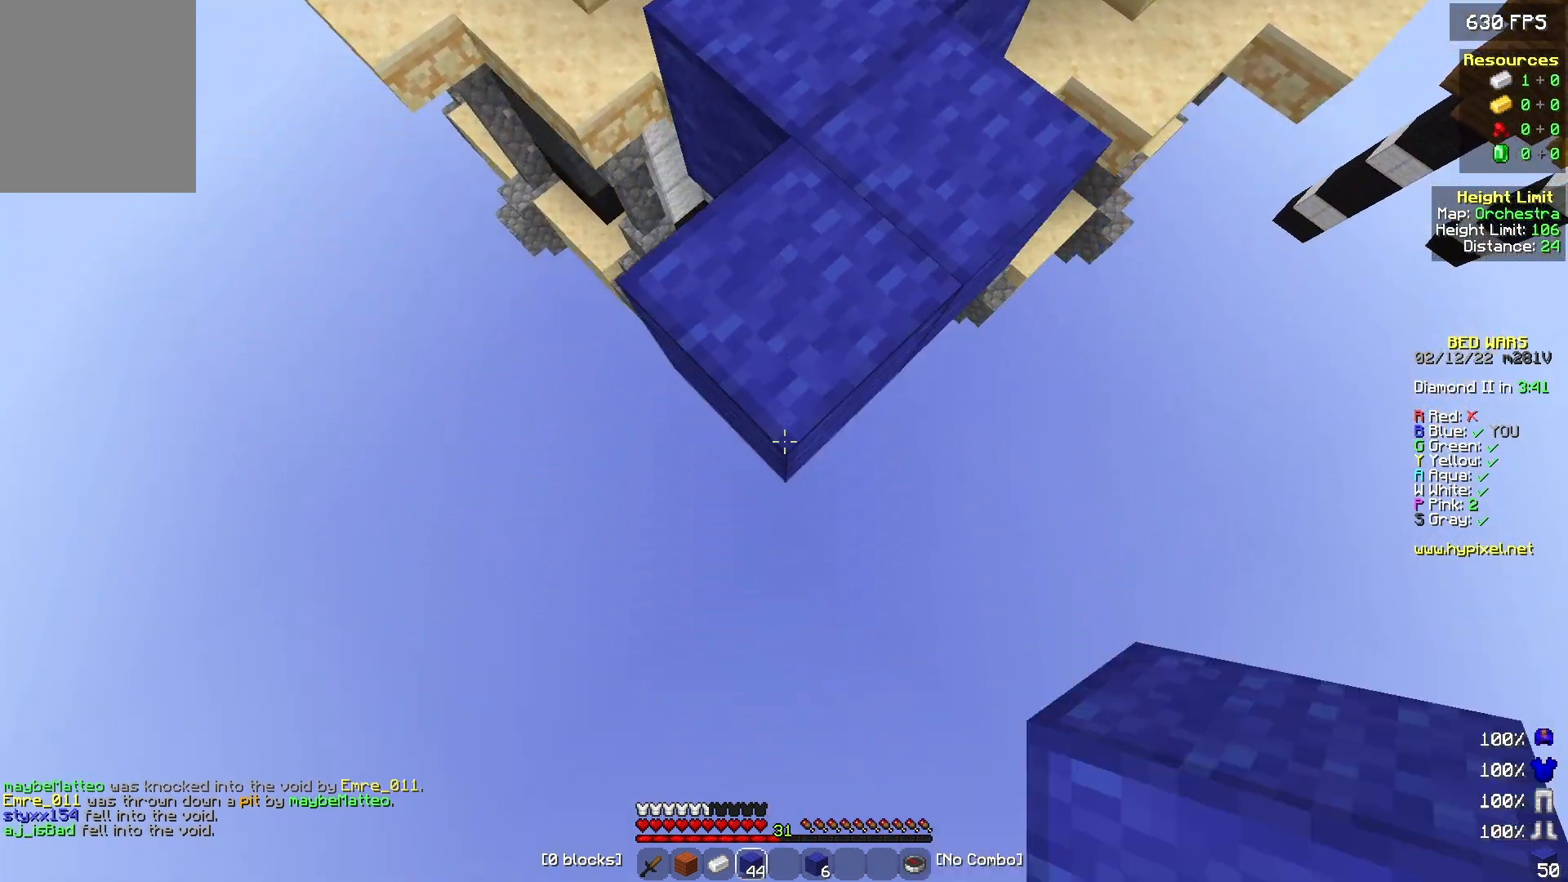
{"keys": ["s"], "mouse": [], "events": [[67, "mouse_right", "down"], [167, "mouse_right", "up"], [267, "mouse_right", "down"], [400, "mouse_right", "up"]]}
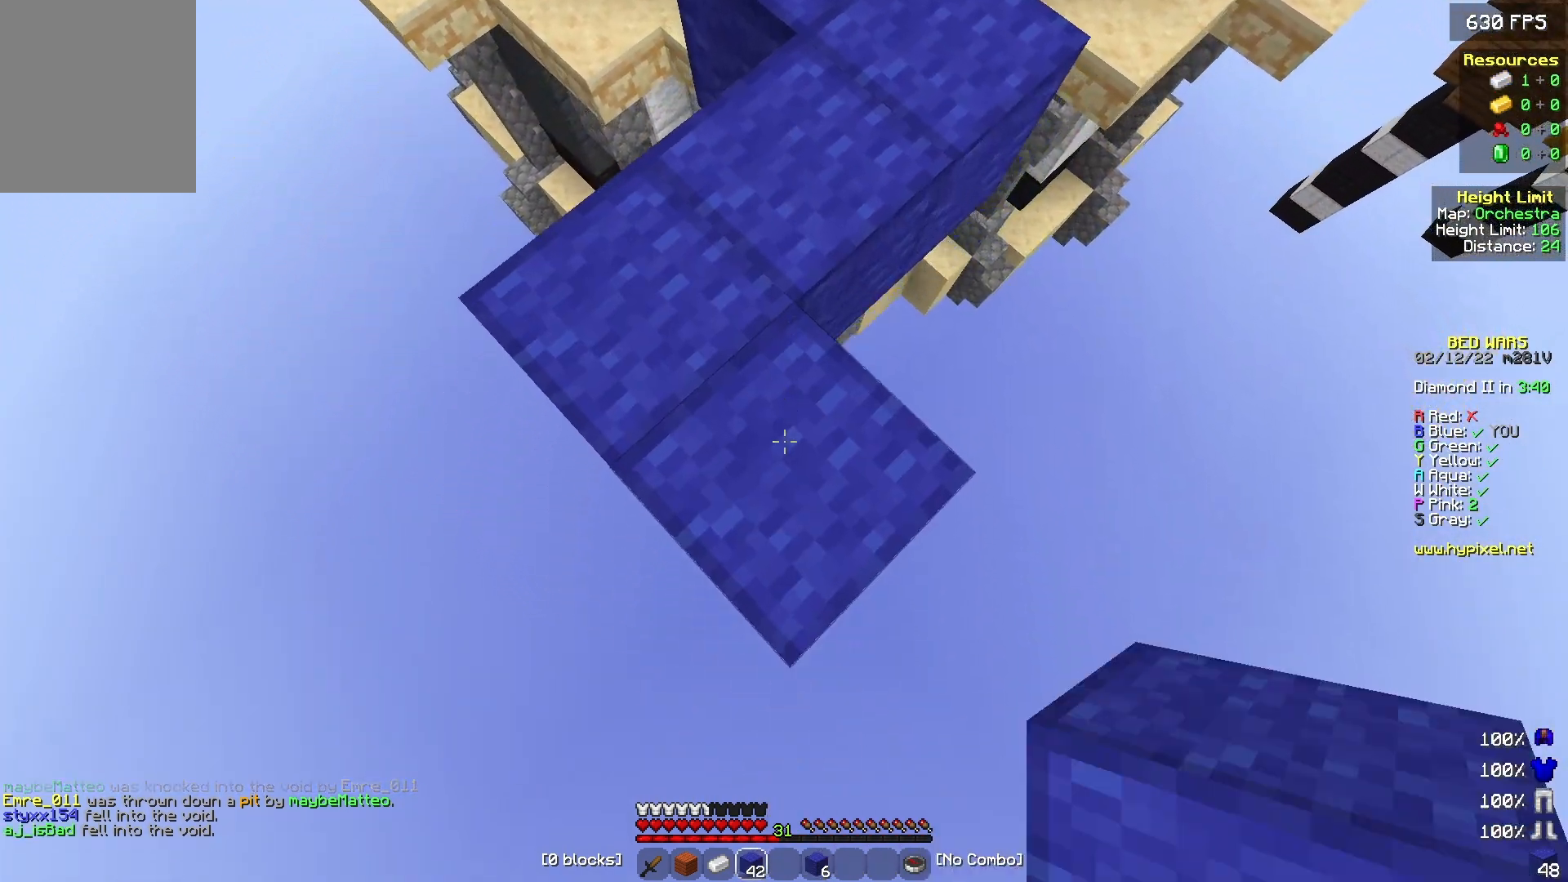
{"keys": ["s"], "mouse": ["right"], "events": [[333, "mouse_right", "down"]]}
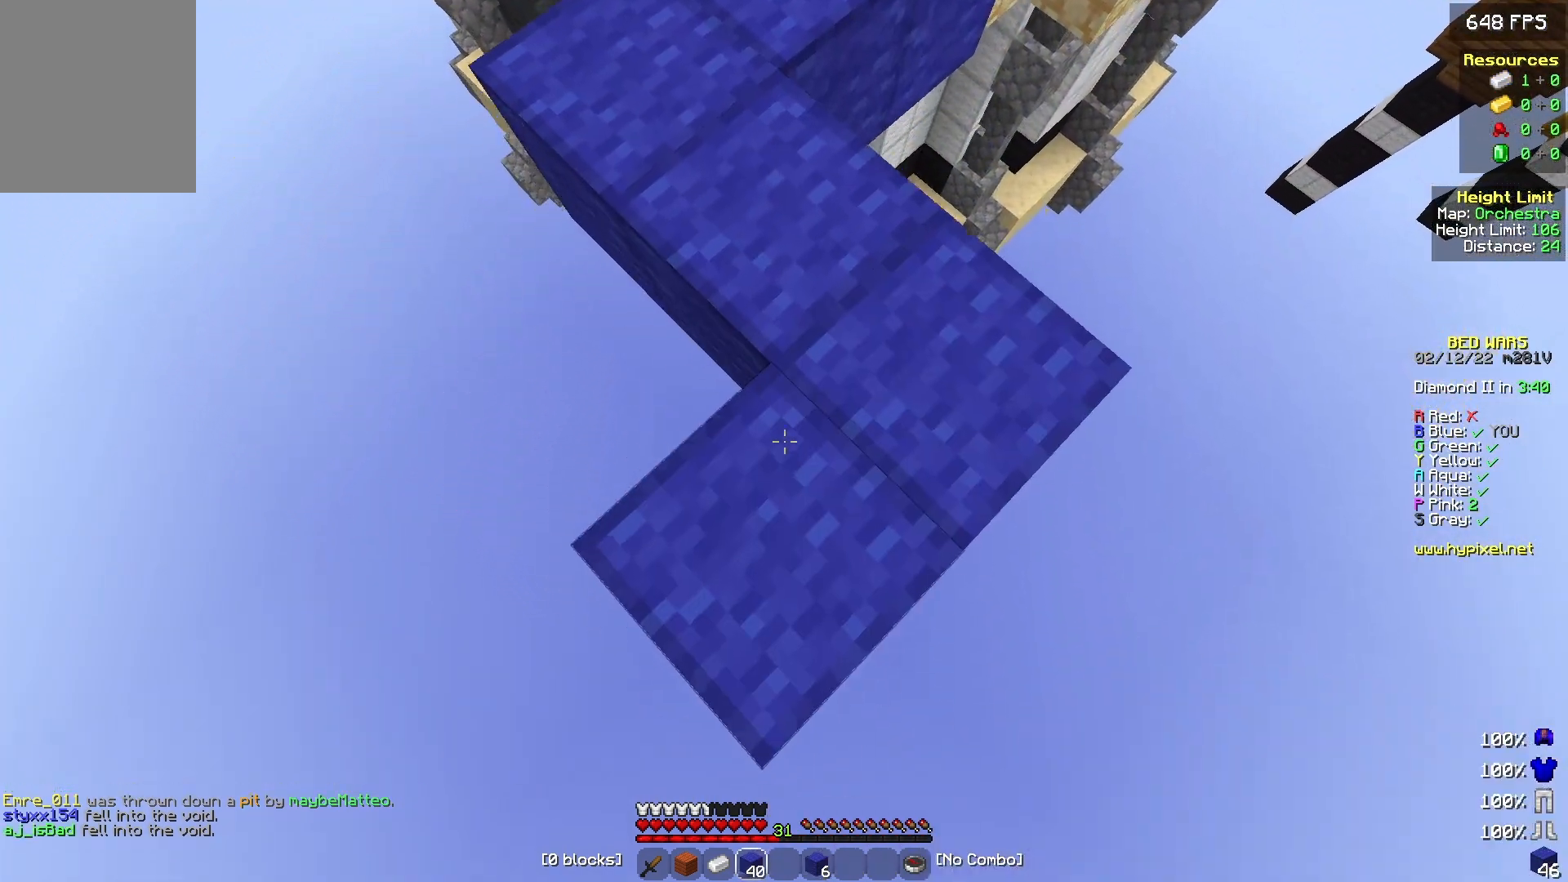
{"keys": ["a", "s"], "mouse": [], "events": [[67, "mouse_right", "up"], [467, "a", "down"]]}
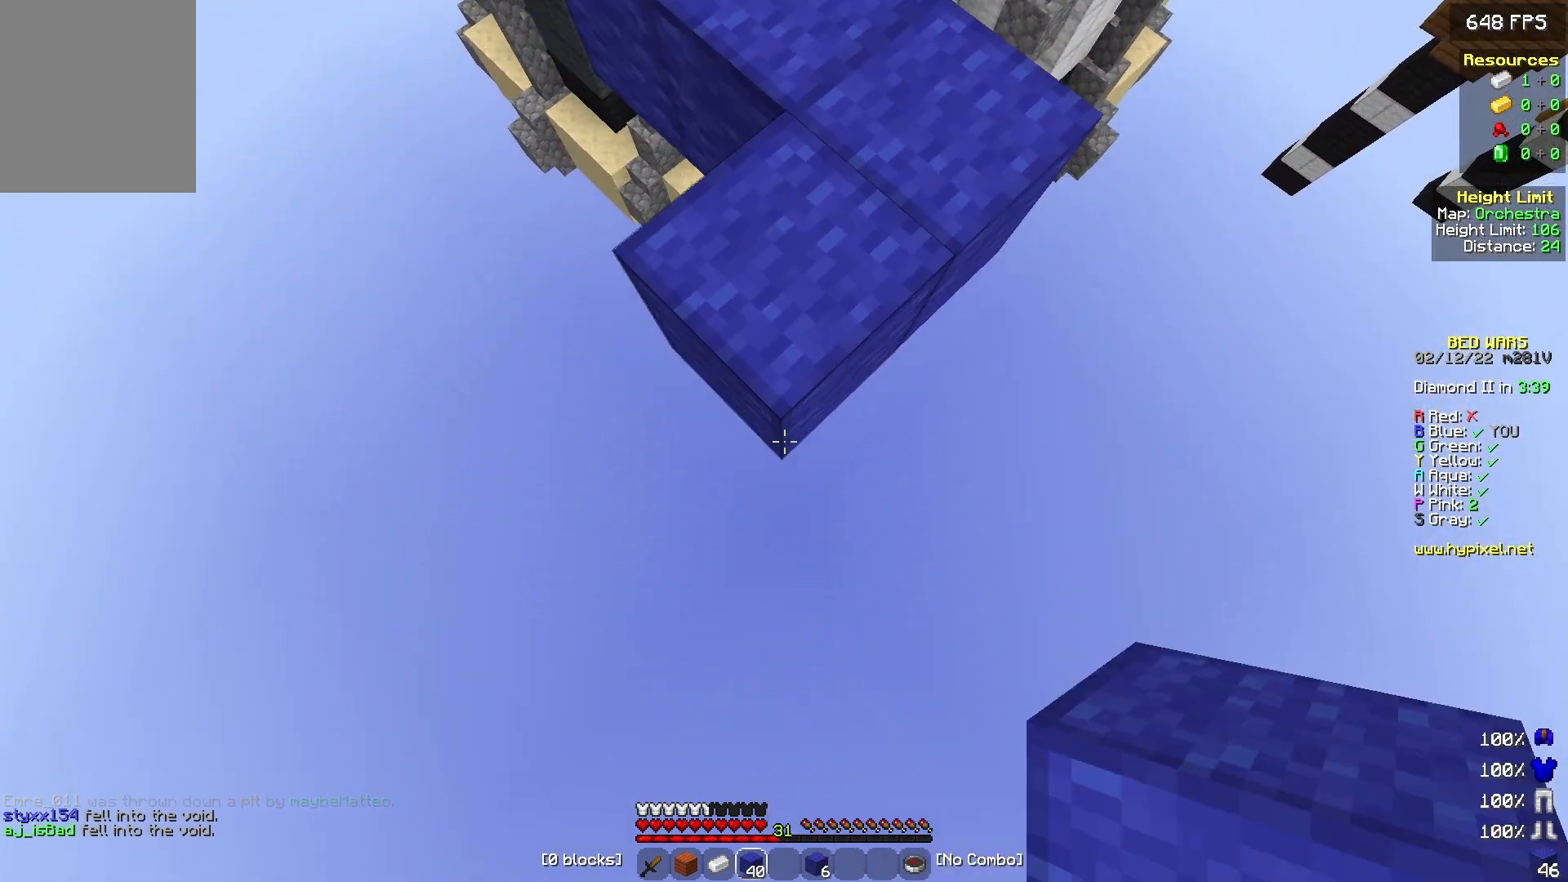
{"keys": ["s"], "mouse": [], "events": [[33, "mouse_right", "down"], [67, "a", "up"], [300, "mouse_right", "up"]]}
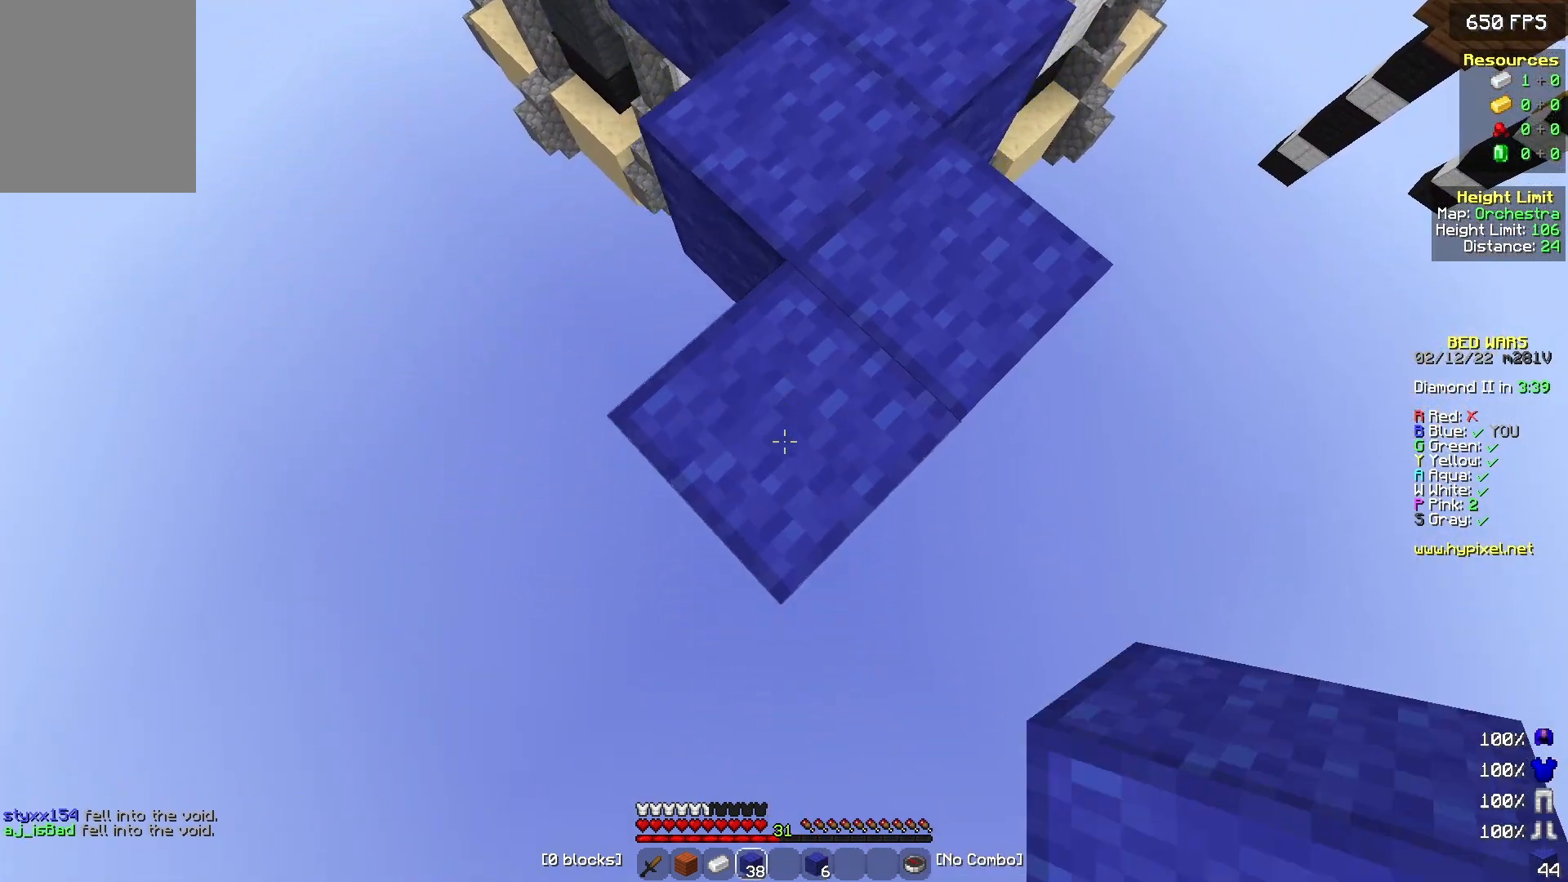
{"keys": ["s"], "mouse": ["right"], "events": [[267, "mouse_right", "down"]]}
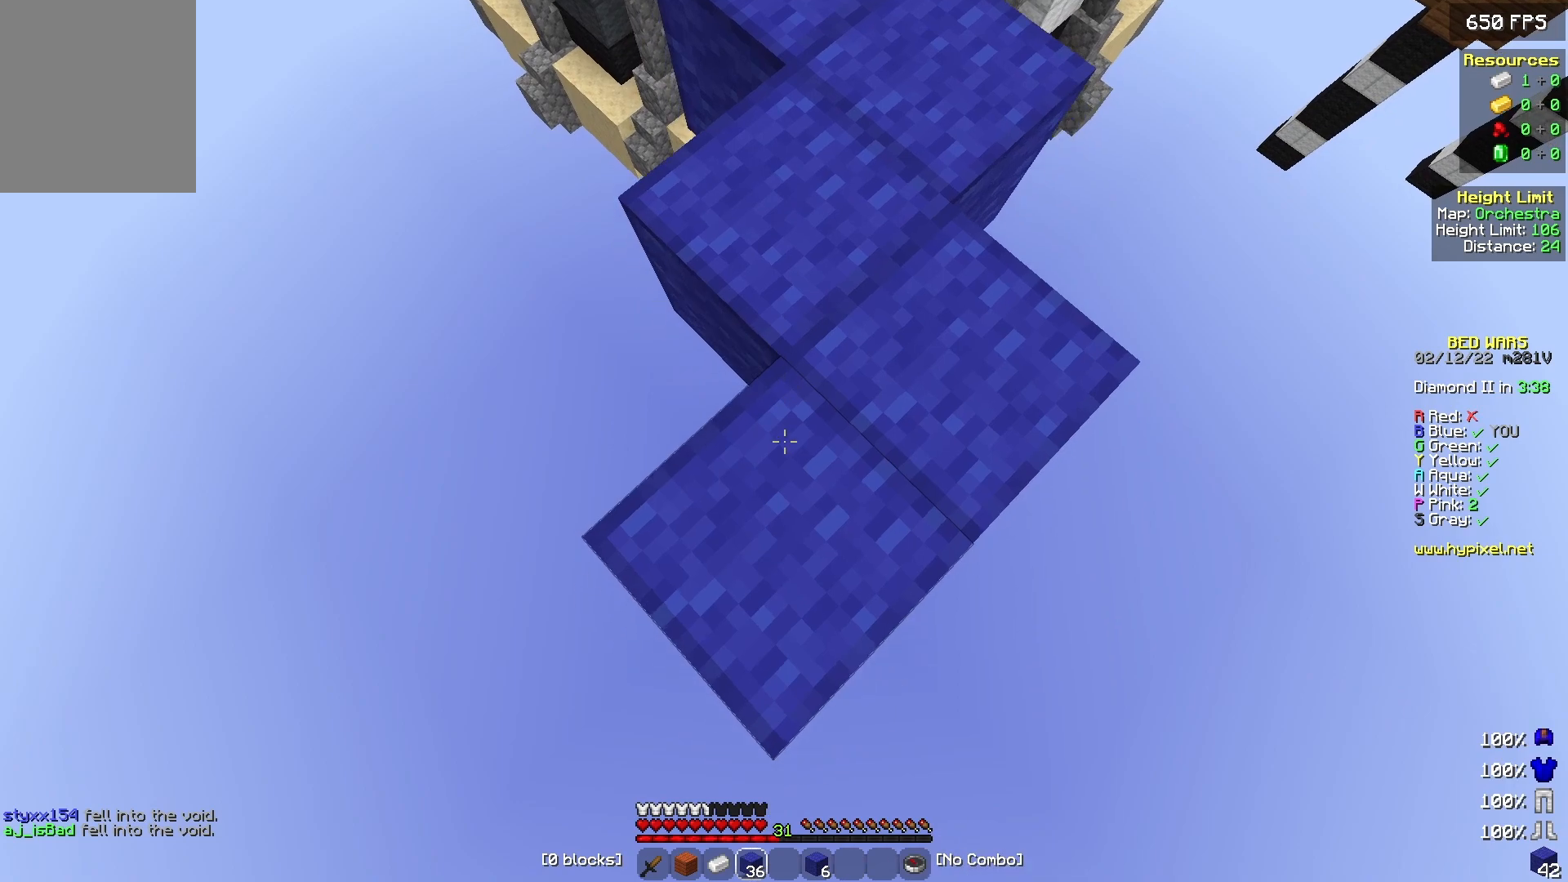
{"keys": ["s"], "mouse": ["right"], "events": [[33, "mouse_right", "up"], [367, "a", "down"], [433, "mouse_right", "down"], [500, "a", "up"]]}
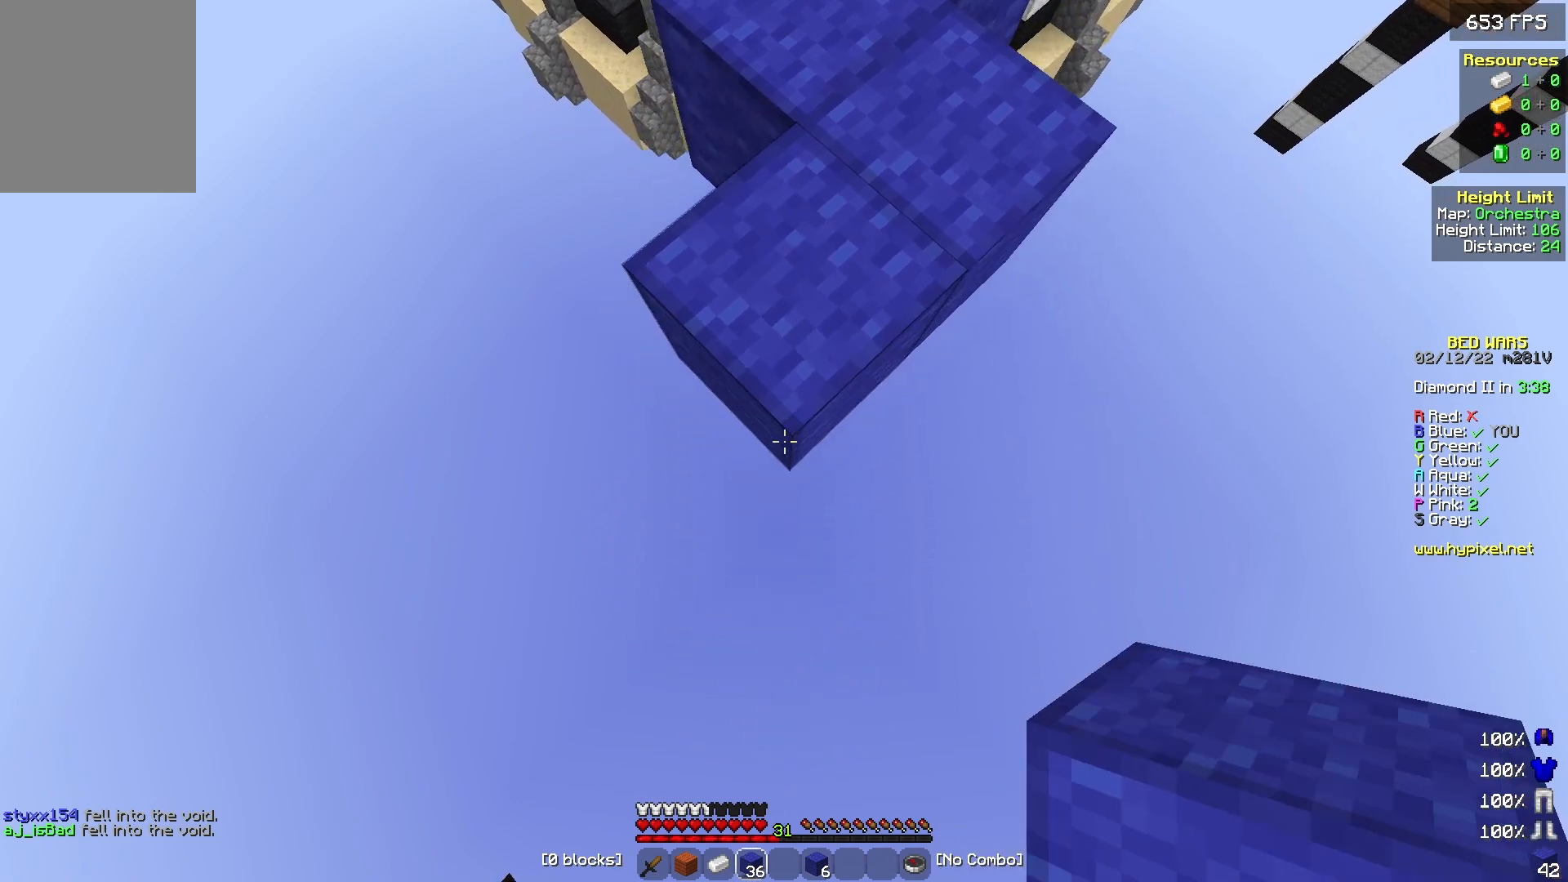
{"keys": ["s"], "mouse": [], "events": [[233, "mouse_right", "up"]]}
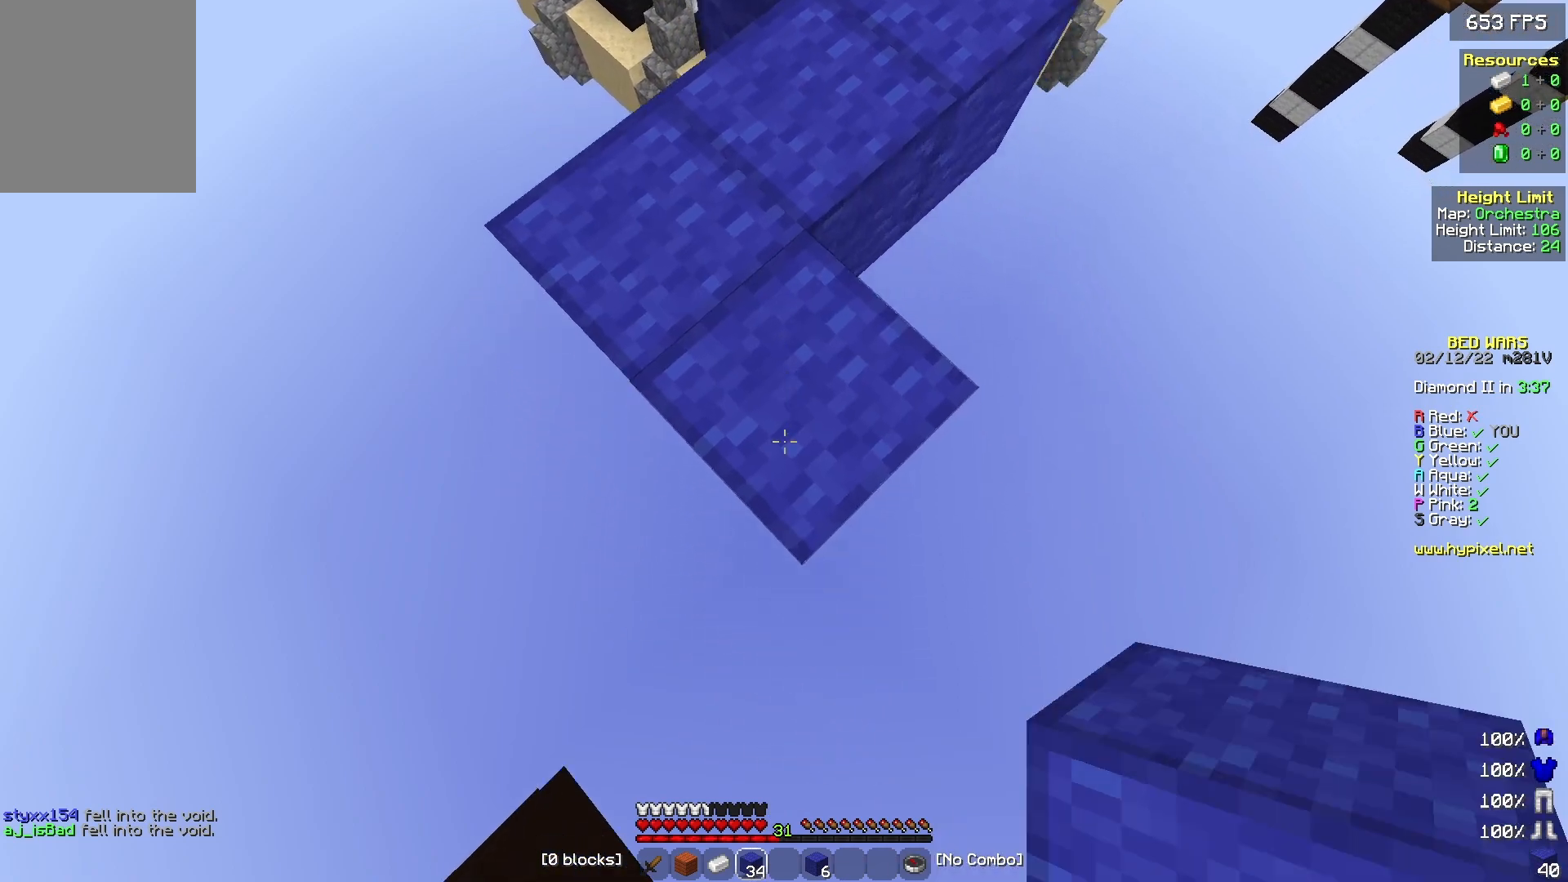
{"keys": [], "mouse": [], "events": [[133, "mouse_right", "down"], [333, "mouse_right", "up"], [433, "s", "up"]]}
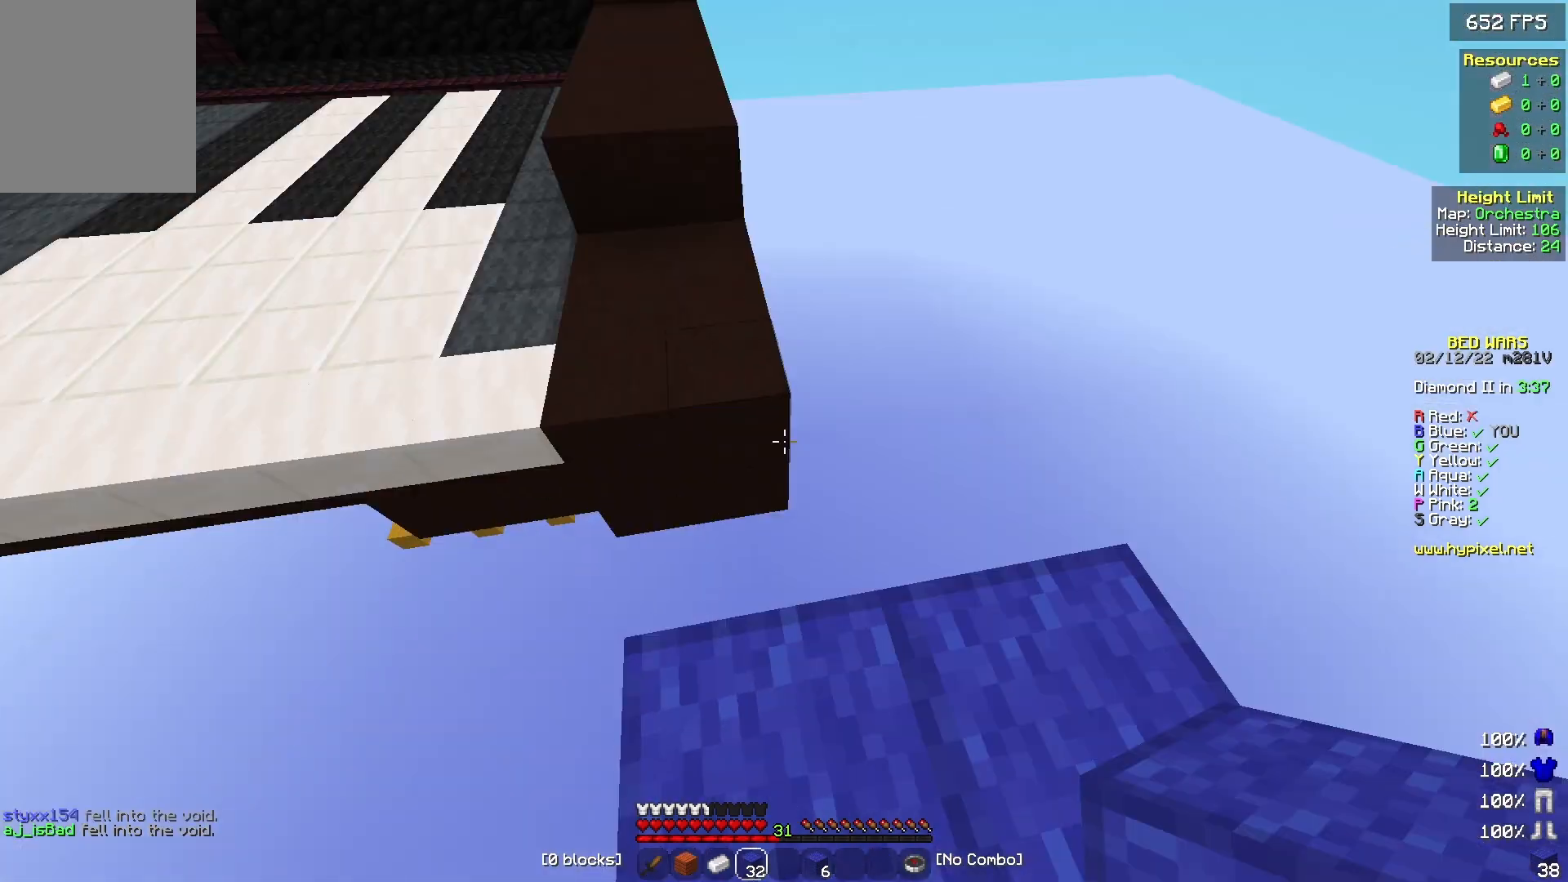
{"keys": ["w"], "mouse": [], "events": [[133, "w", "down"]]}